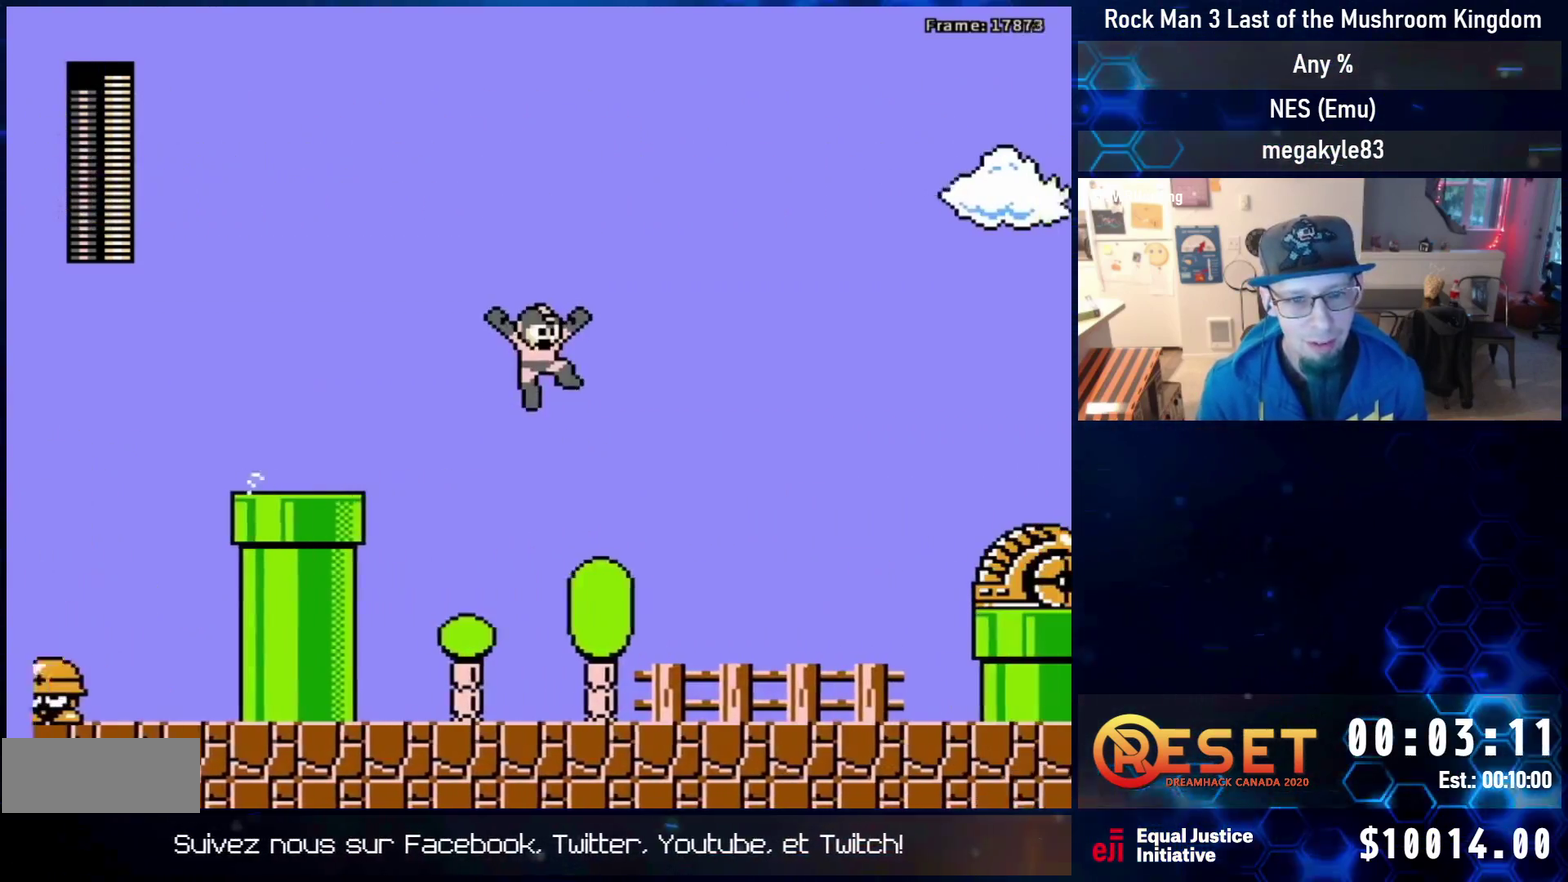
Gameplay with a controller (Nintendo layout); each line is a JSON object with the inputs held at the frame after it (dt_ms = milliseconds from this image to that frame). "events" lists button and stick changes between this image and that frame as [ms after this image, input, new state], when the widget could be followed in between. Not read: L3 R3.
{"dt_ms": 500, "buttons": ["A", "DPAD_DOWN"], "events": [[417, "DPAD_RIGHT", "up"], [467, "DPAD_DOWN", "down"], [500, "A", "down"]]}
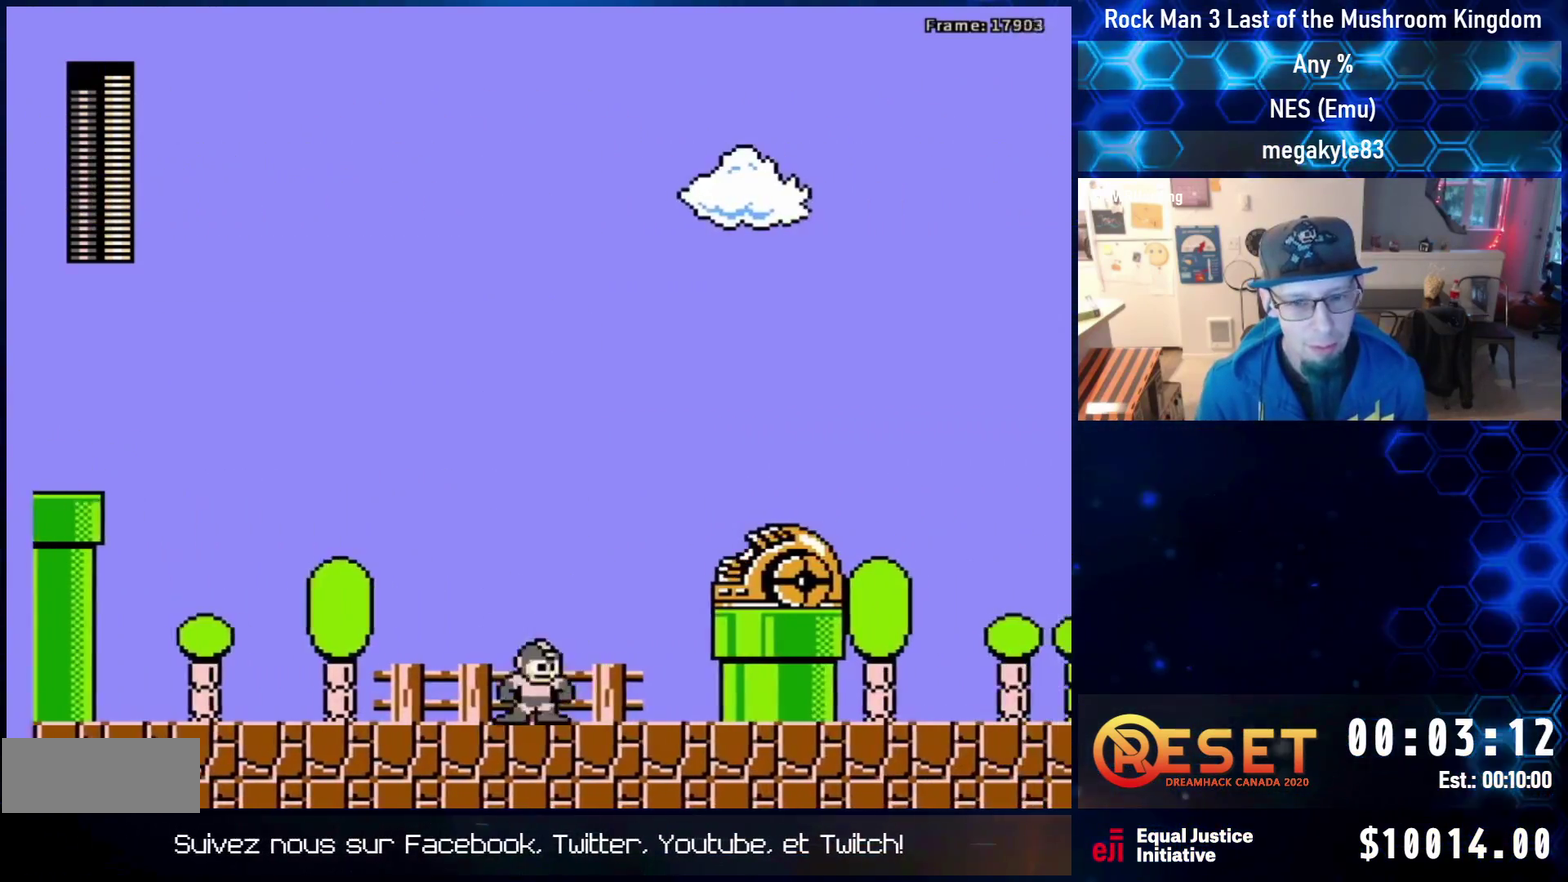
{"dt_ms": 400, "buttons": ["DPAD_RIGHT"], "events": [[17, "DPAD_RIGHT", "down"], [50, "DPAD_DOWN", "up"], [100, "DPAD_RIGHT", "up"], [117, "A", "up"], [167, "A", "down"], [167, "DPAD_RIGHT", "down"], [250, "B", "down"], [400, "A", "up"], [400, "B", "up"]]}
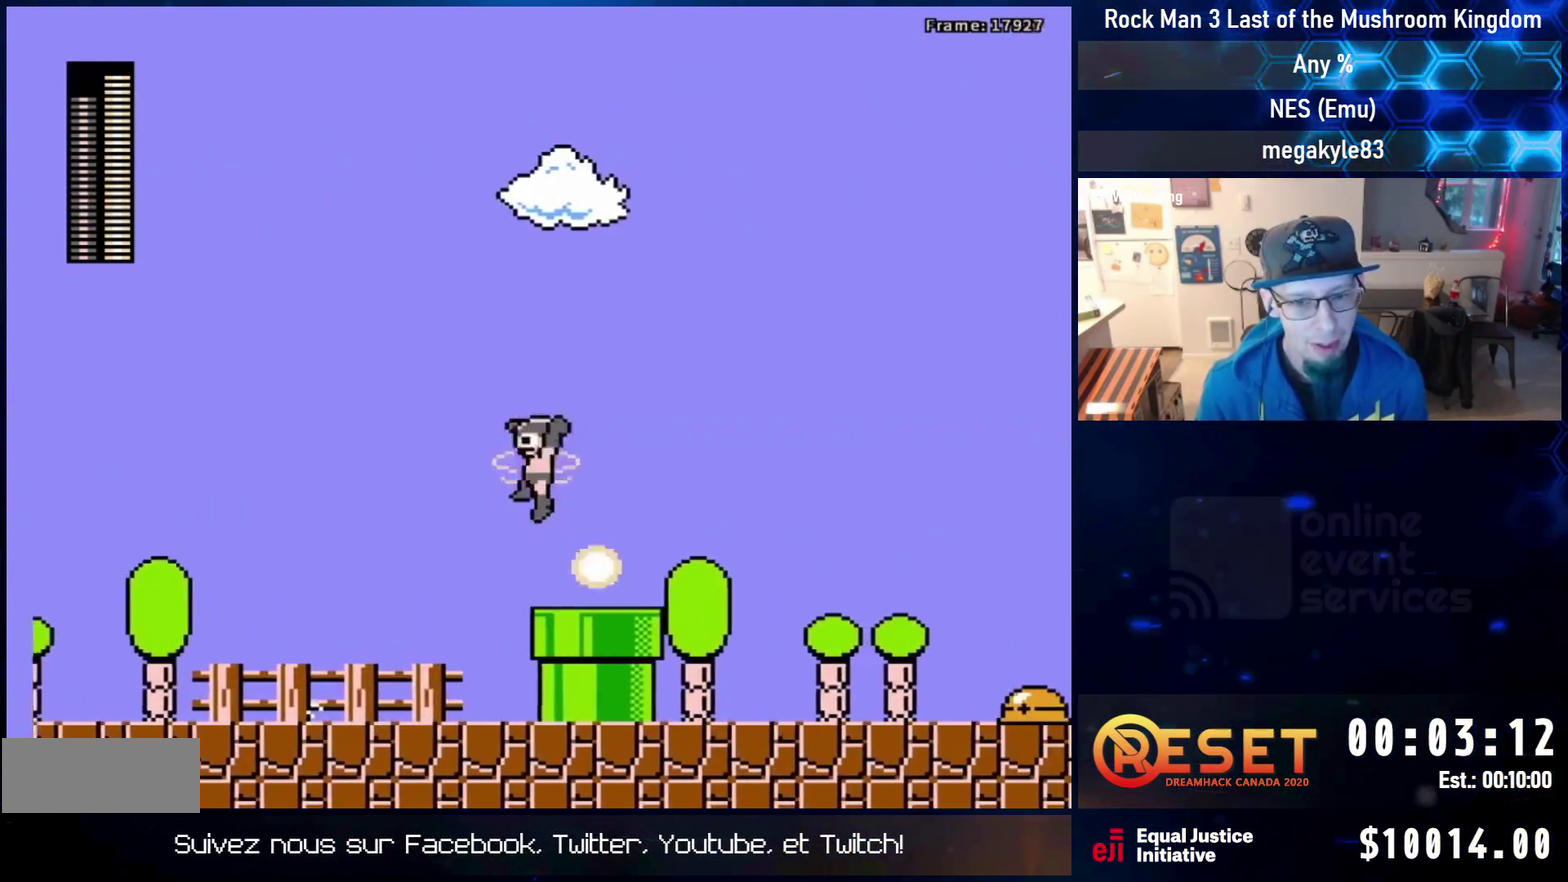
{"dt_ms": 400, "buttons": ["A", "DPAD_DOWN", "DPAD_RIGHT"], "events": [[83, "DPAD_RIGHT", "up"], [317, "DPAD_DOWN", "down"], [317, "DPAD_RIGHT", "down"], [350, "A", "down"]]}
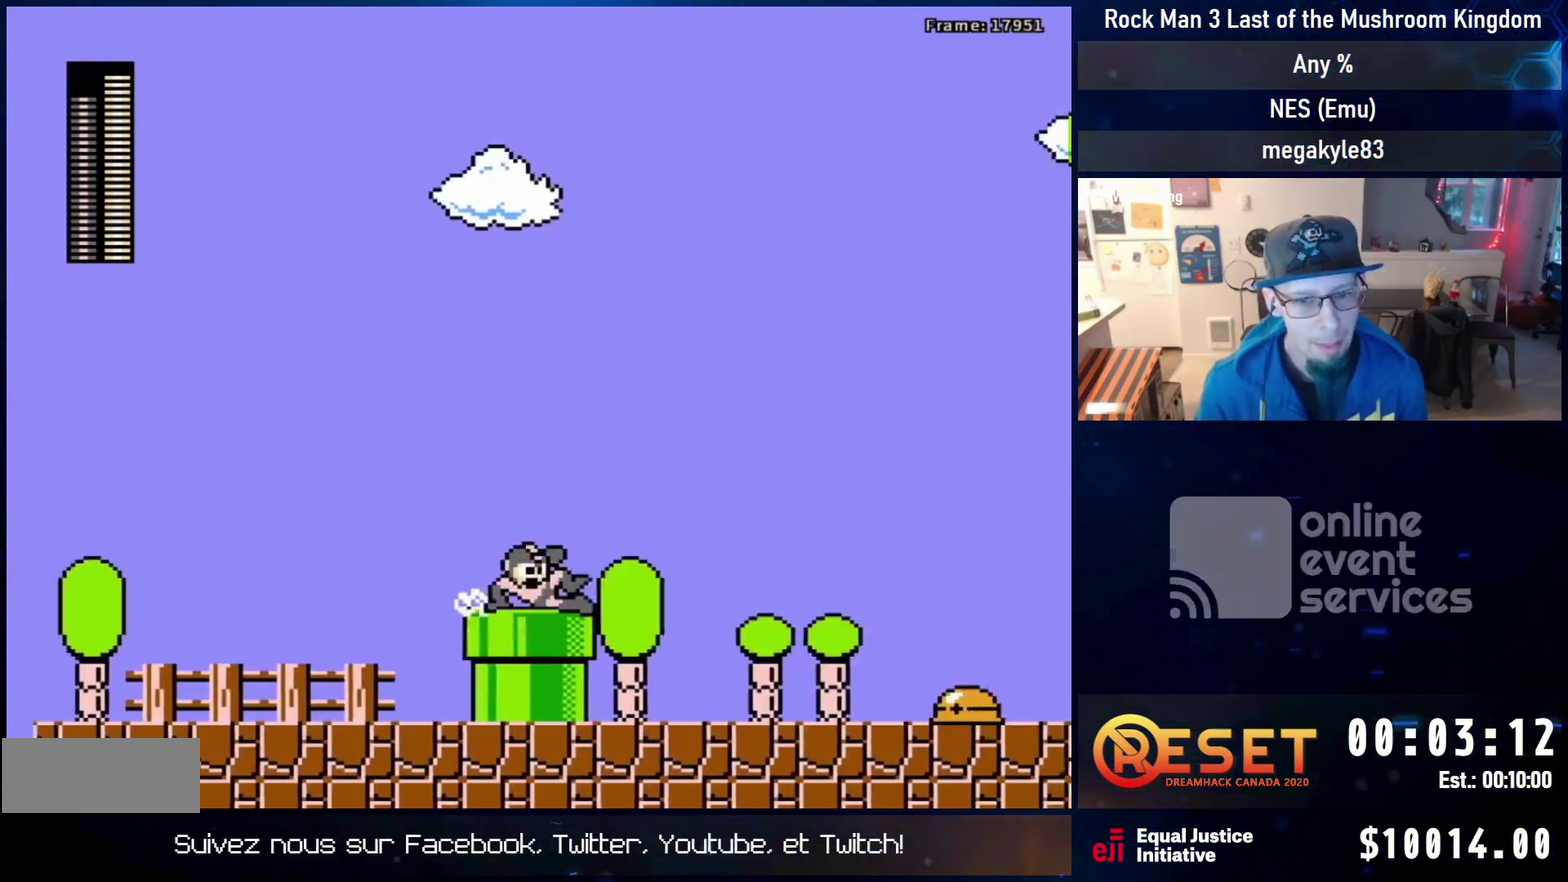
{"dt_ms": 600, "buttons": ["DPAD_RIGHT"], "events": [[33, "DPAD_RIGHT", "up"], [50, "A", "up"], [50, "DPAD_DOWN", "up"], [100, "DPAD_RIGHT", "down"], [117, "A", "down"], [433, "A", "up"]]}
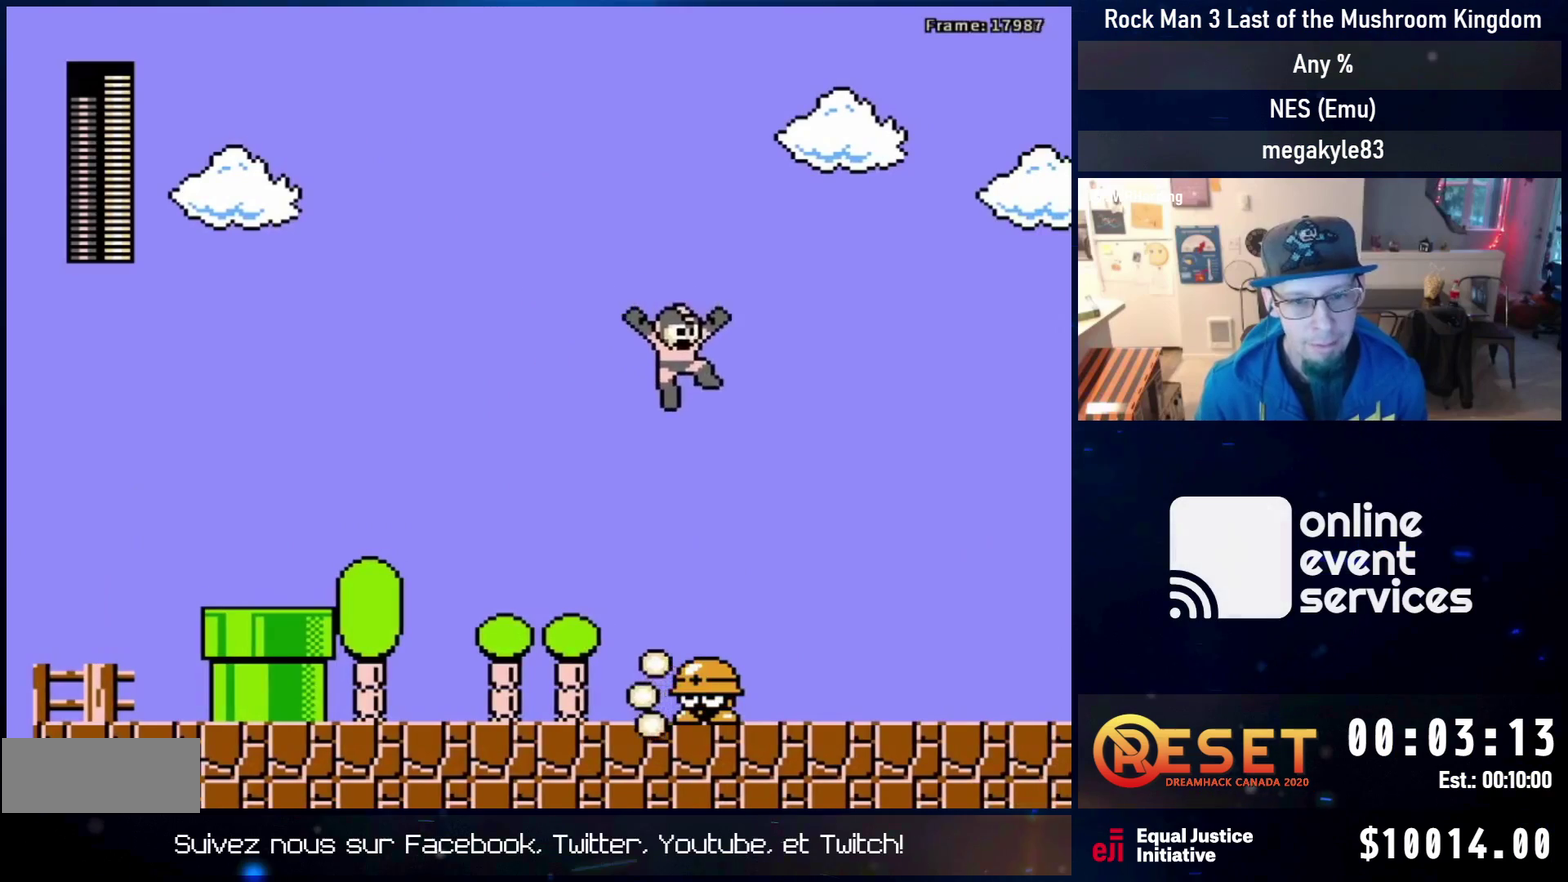
{"dt_ms": 400, "buttons": ["A", "DPAD_DOWN", "DPAD_RIGHT"], "events": [[333, "DPAD_DOWN", "down"], [367, "A", "down"]]}
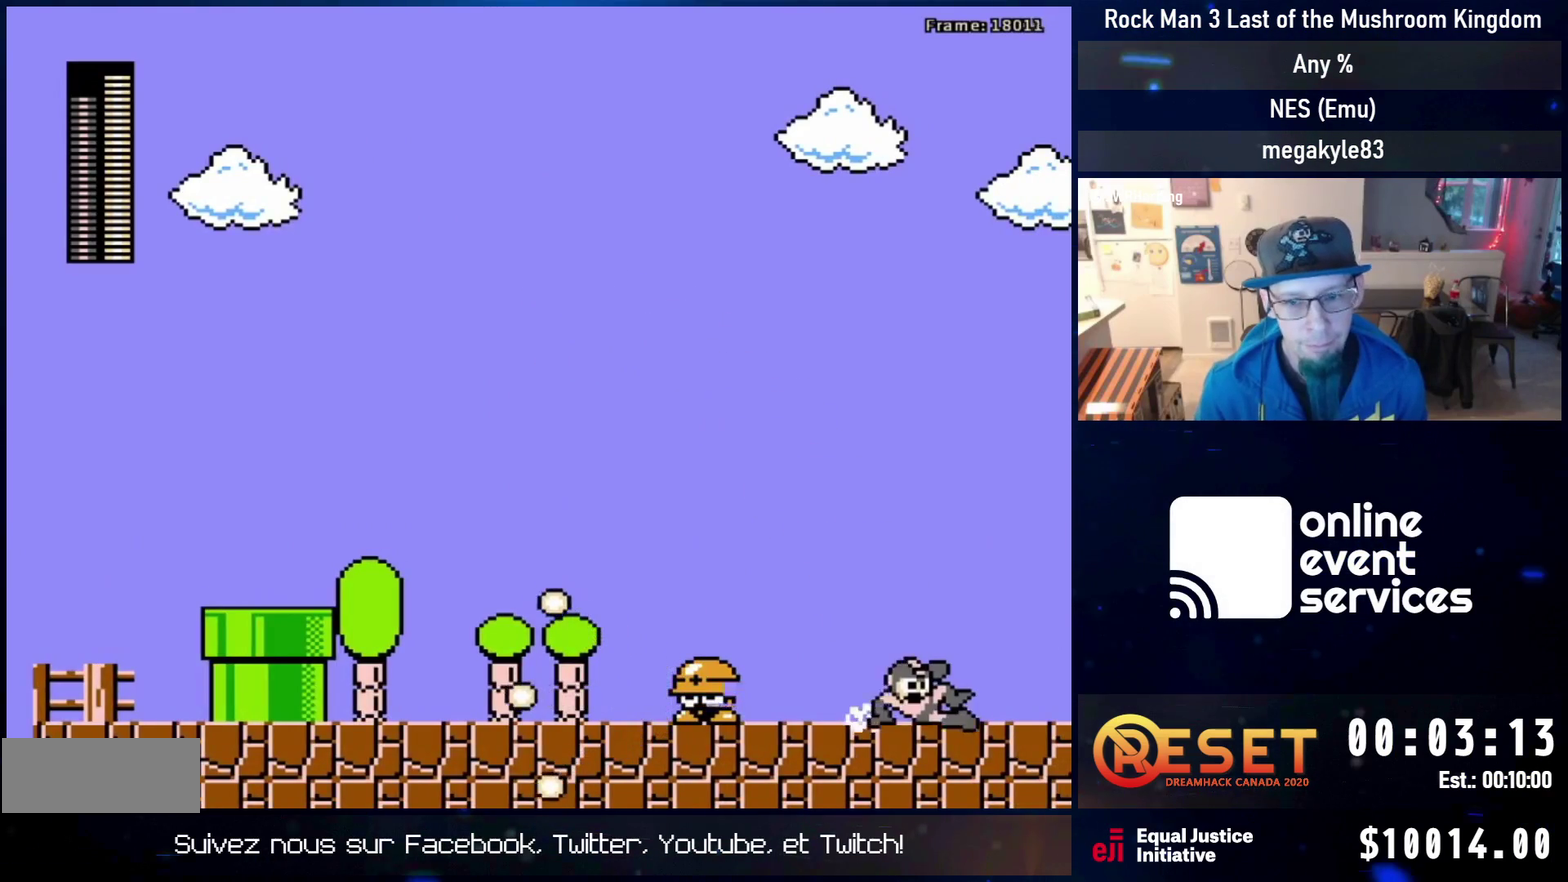
{"dt_ms": 500, "buttons": [], "events": [[50, "DPAD_DOWN", "up"], [200, "A", "up"], [267, "DPAD_RIGHT", "up"]]}
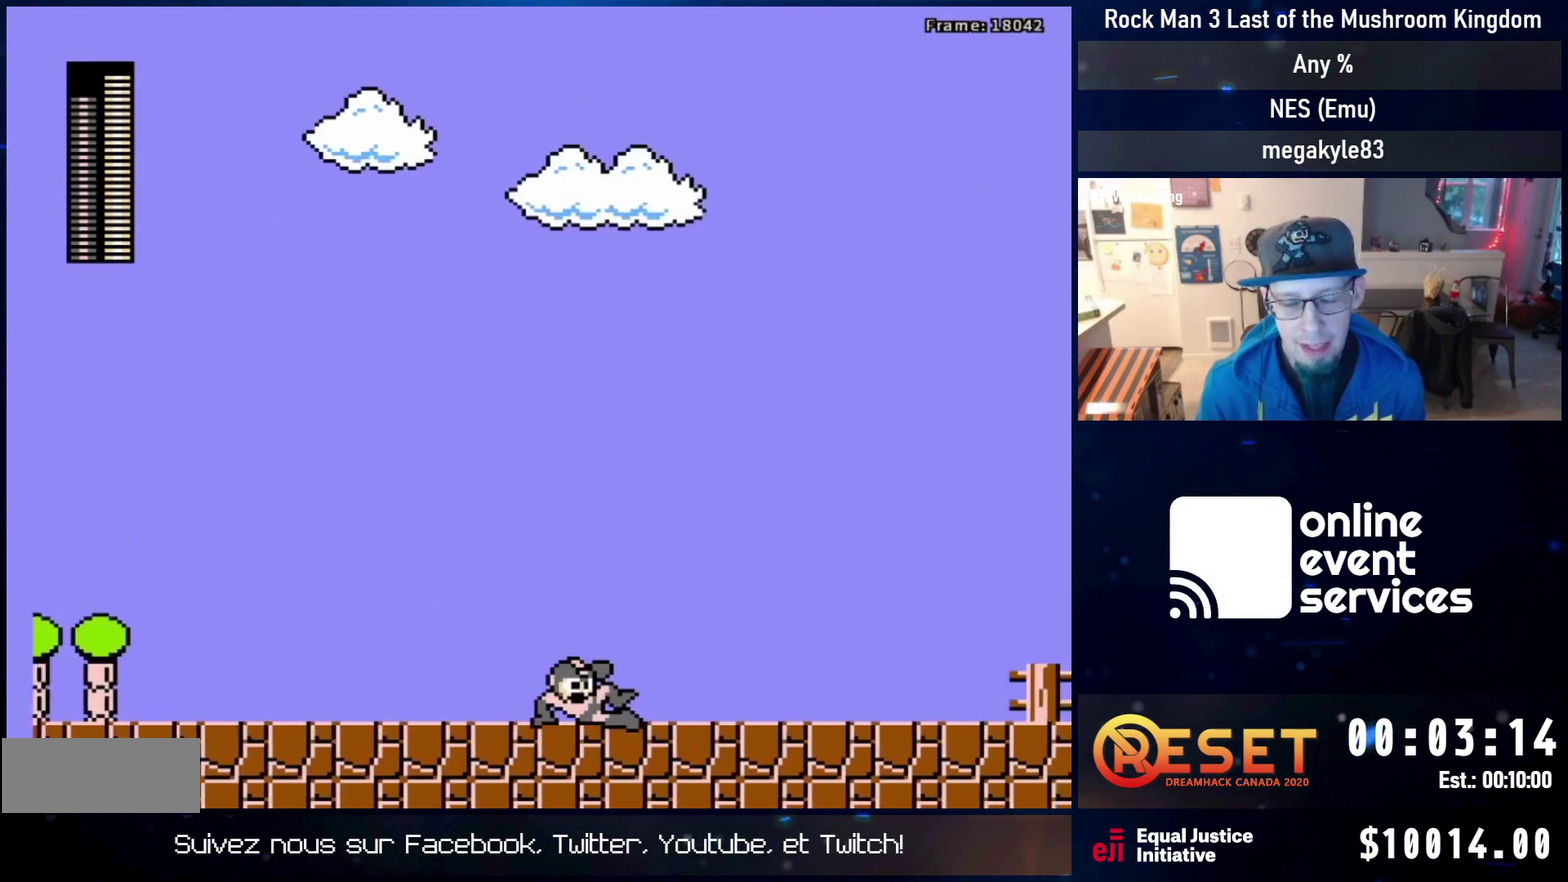
{"dt_ms": 500, "buttons": ["DPAD_RIGHT"], "events": [[217, "DPAD_RIGHT", "down"]]}
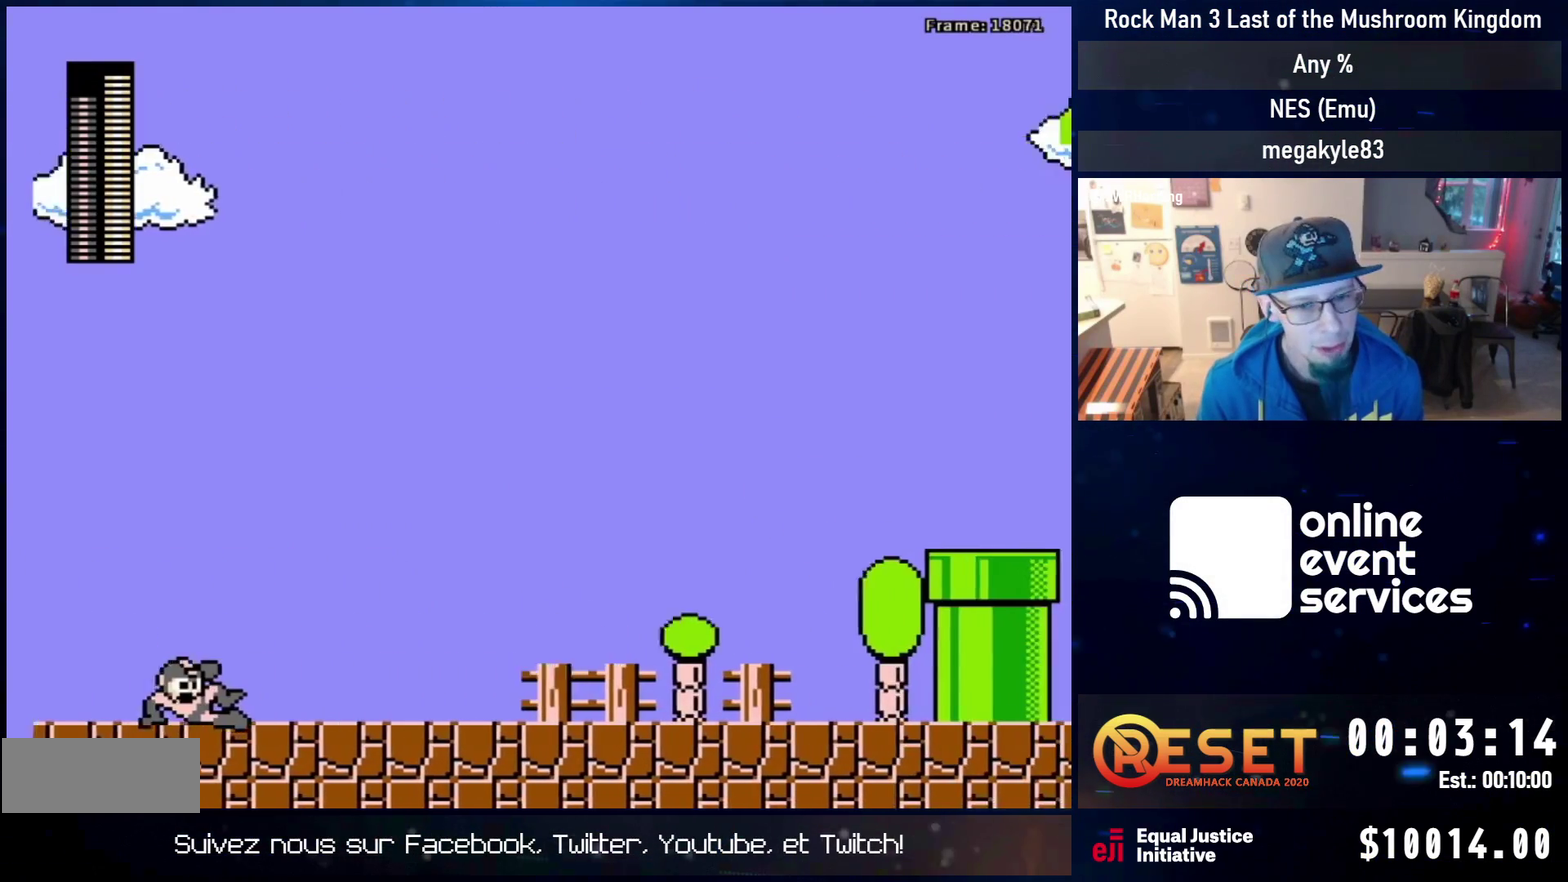
{"dt_ms": 700, "buttons": ["A", "DPAD_DOWN", "DPAD_RIGHT"], "events": [[283, "A", "down"], [350, "A", "up"], [633, "DPAD_DOWN", "down"], [700, "A", "down"]]}
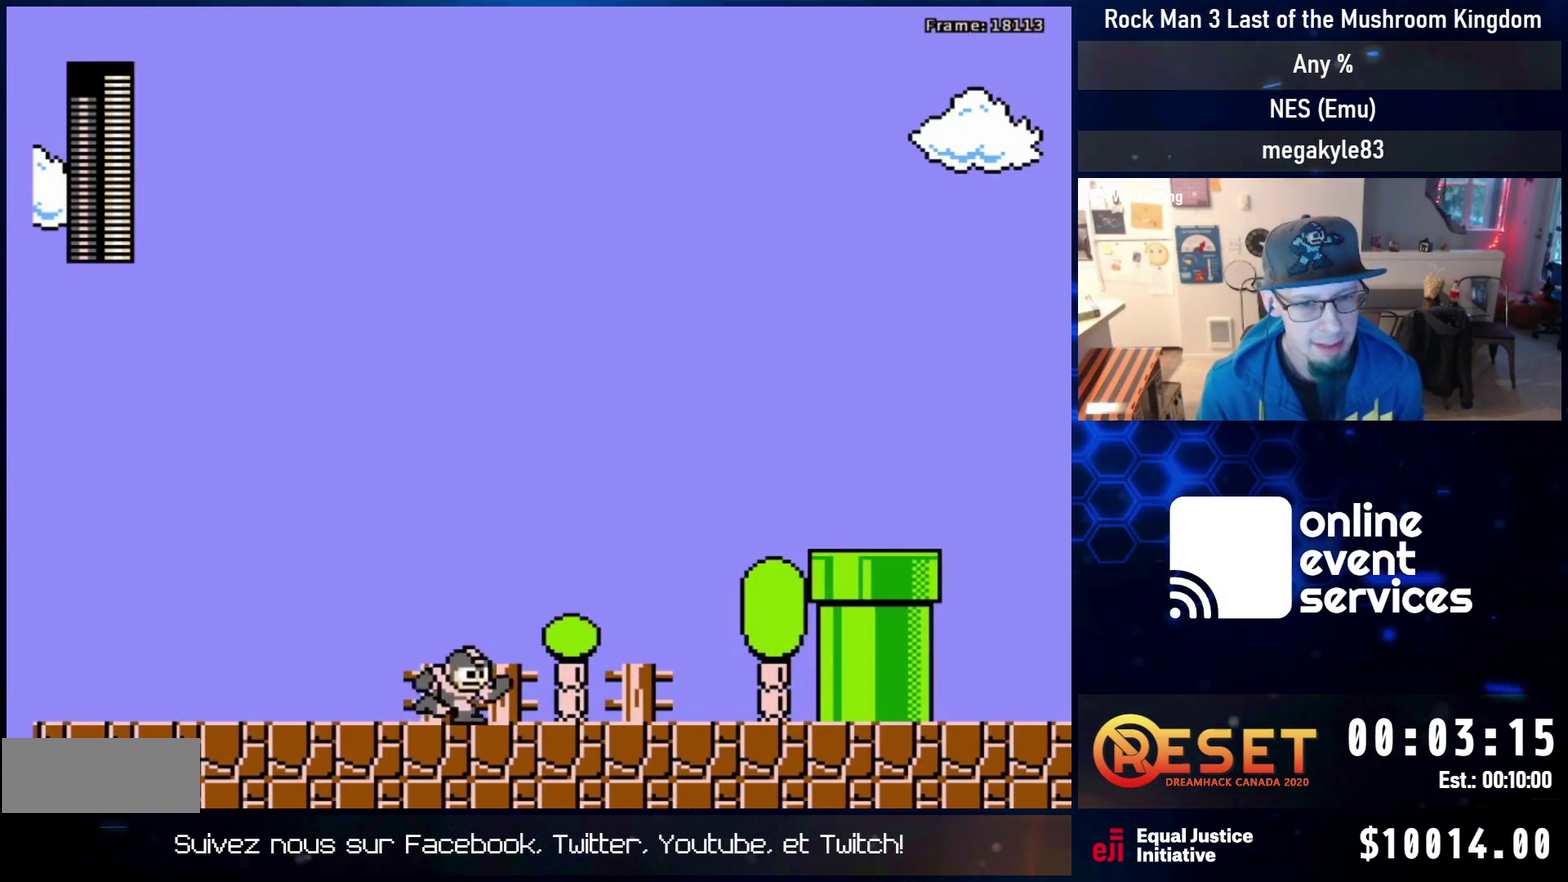
{"dt_ms": 400, "buttons": ["A", "DPAD_RIGHT"], "events": [[50, "DPAD_DOWN", "up"]]}
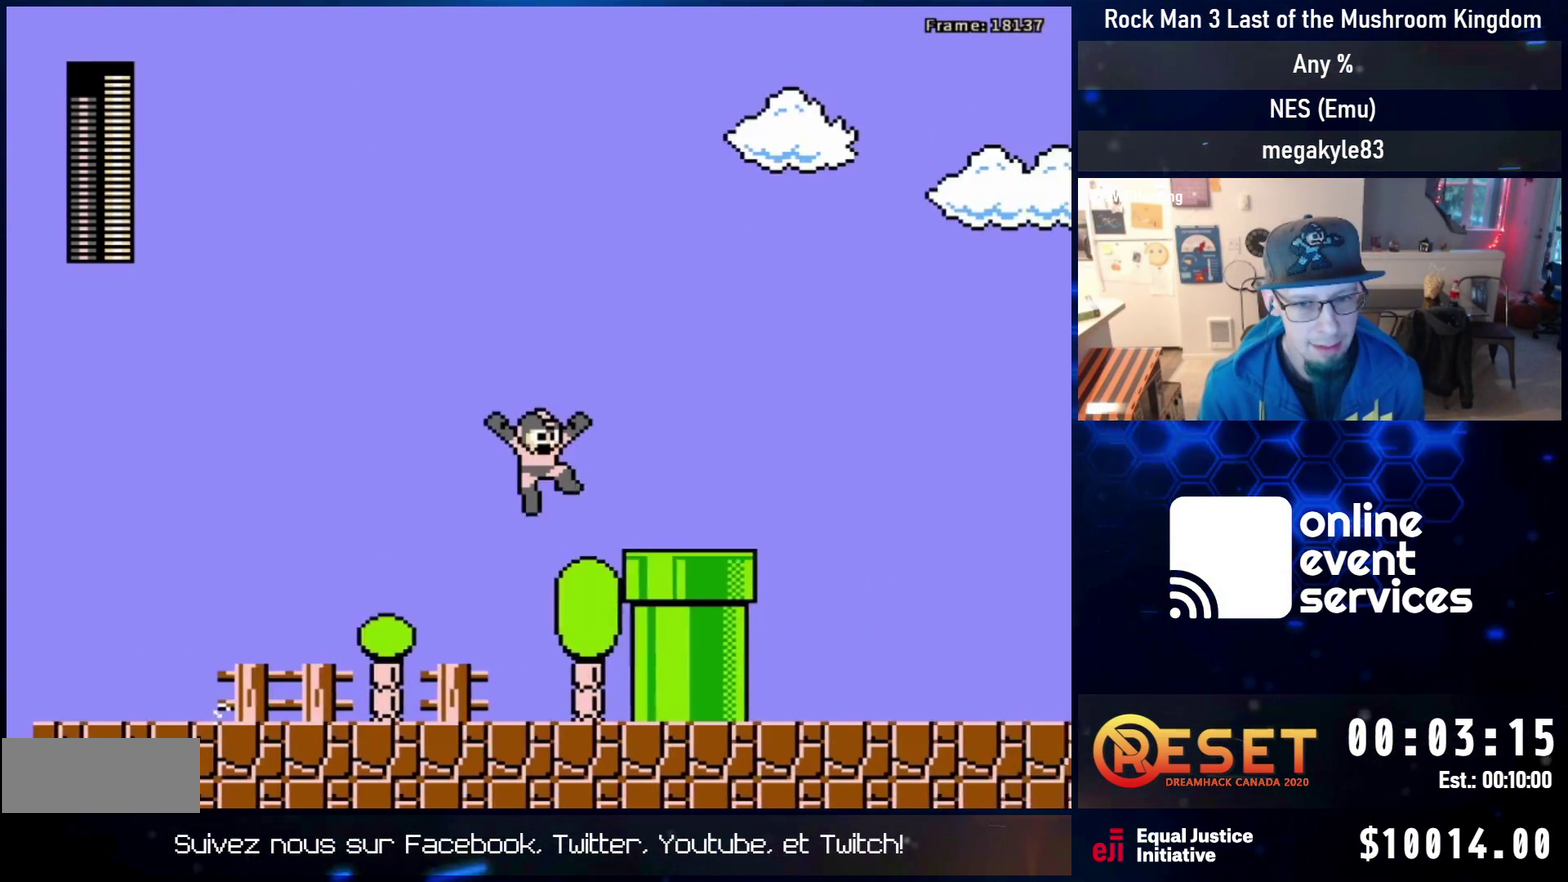
{"dt_ms": 300, "buttons": ["DPAD_DOWN", "DPAD_RIGHT"], "events": [[17, "A", "up"], [200, "DPAD_RIGHT", "up"], [267, "DPAD_DOWN", "down"], [283, "DPAD_RIGHT", "down"]]}
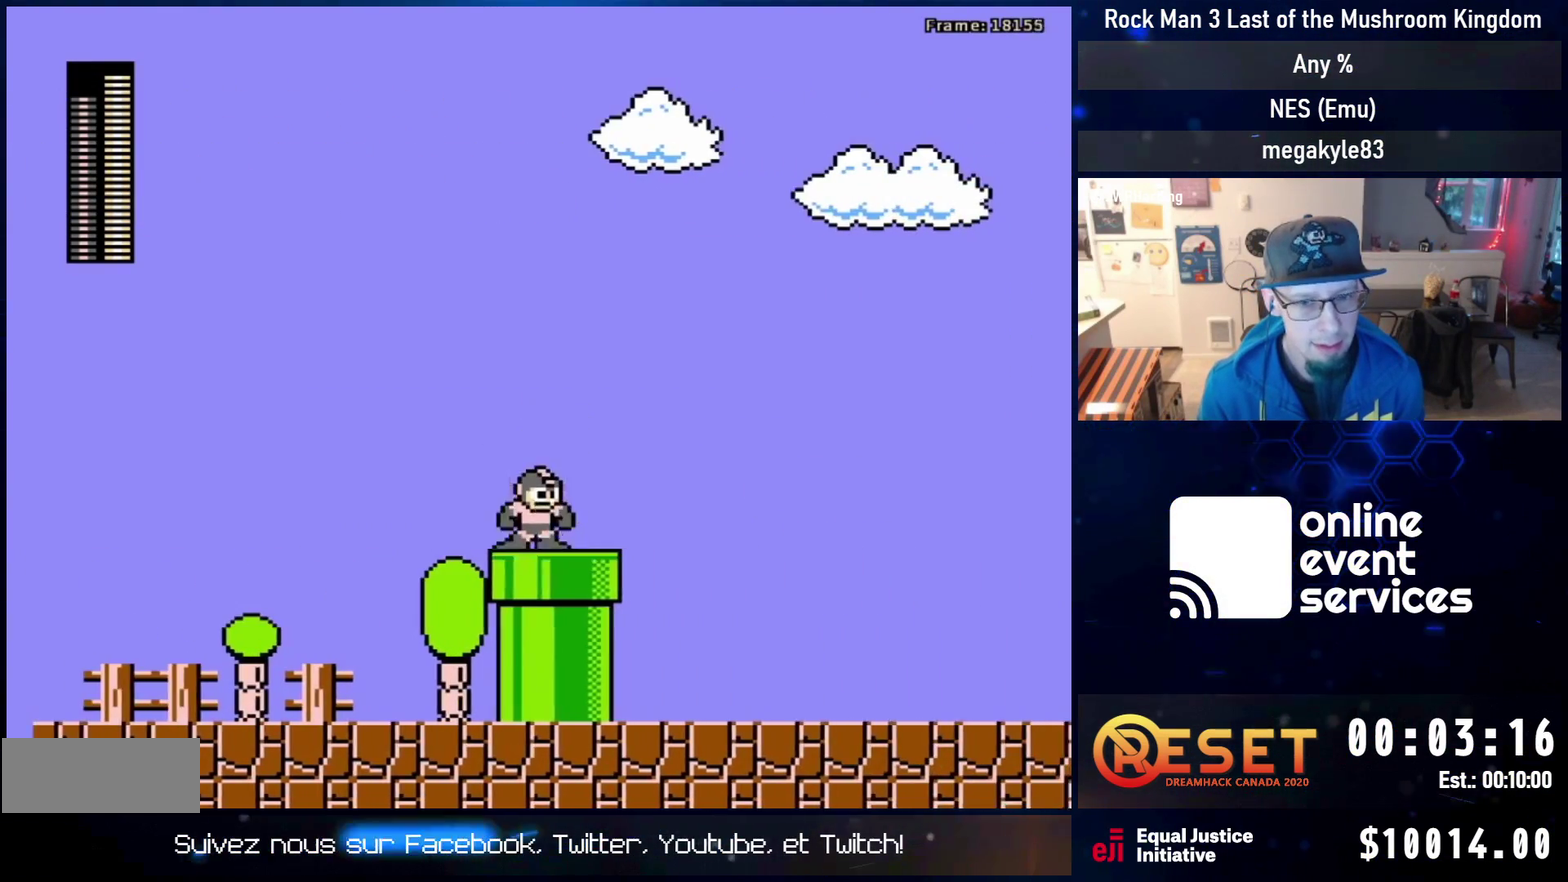
{"dt_ms": 500, "buttons": ["A", "DPAD_UP", "DPAD_RIGHT"], "events": [[17, "A", "down"], [83, "DPAD_DOWN", "up"], [100, "A", "up"], [167, "A", "down"], [167, "DPAD_UP", "down"], [367, "DPAD_UP", "up"], [467, "DPAD_UP", "down"]]}
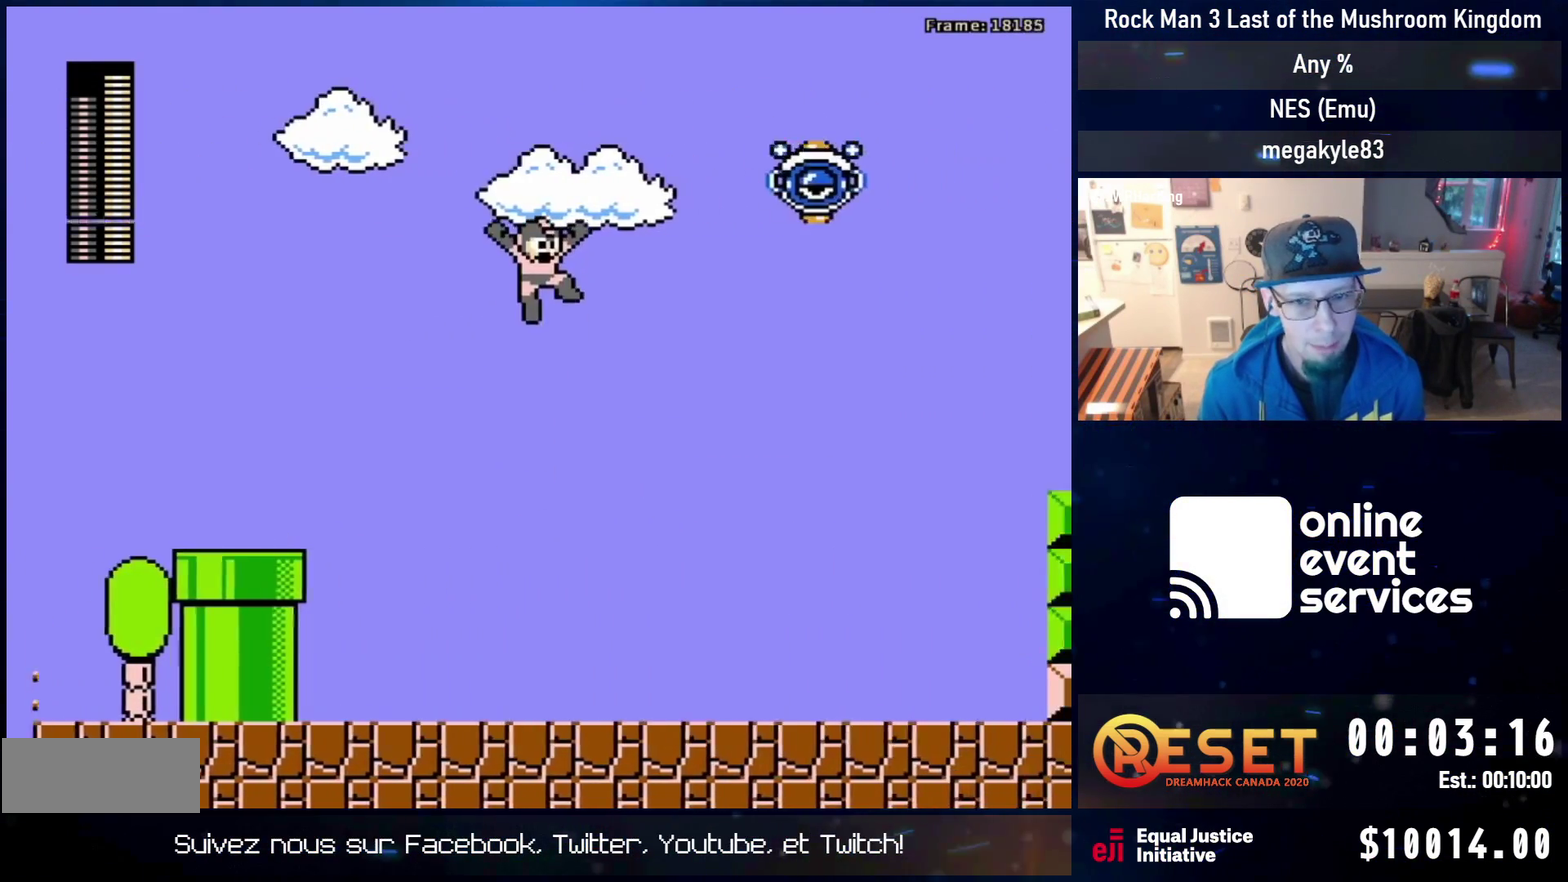
{"dt_ms": 500, "buttons": ["DPAD_RIGHT"], "events": [[100, "B", "down"], [383, "A", "up"], [400, "DPAD_UP", "up"], [467, "B", "up"]]}
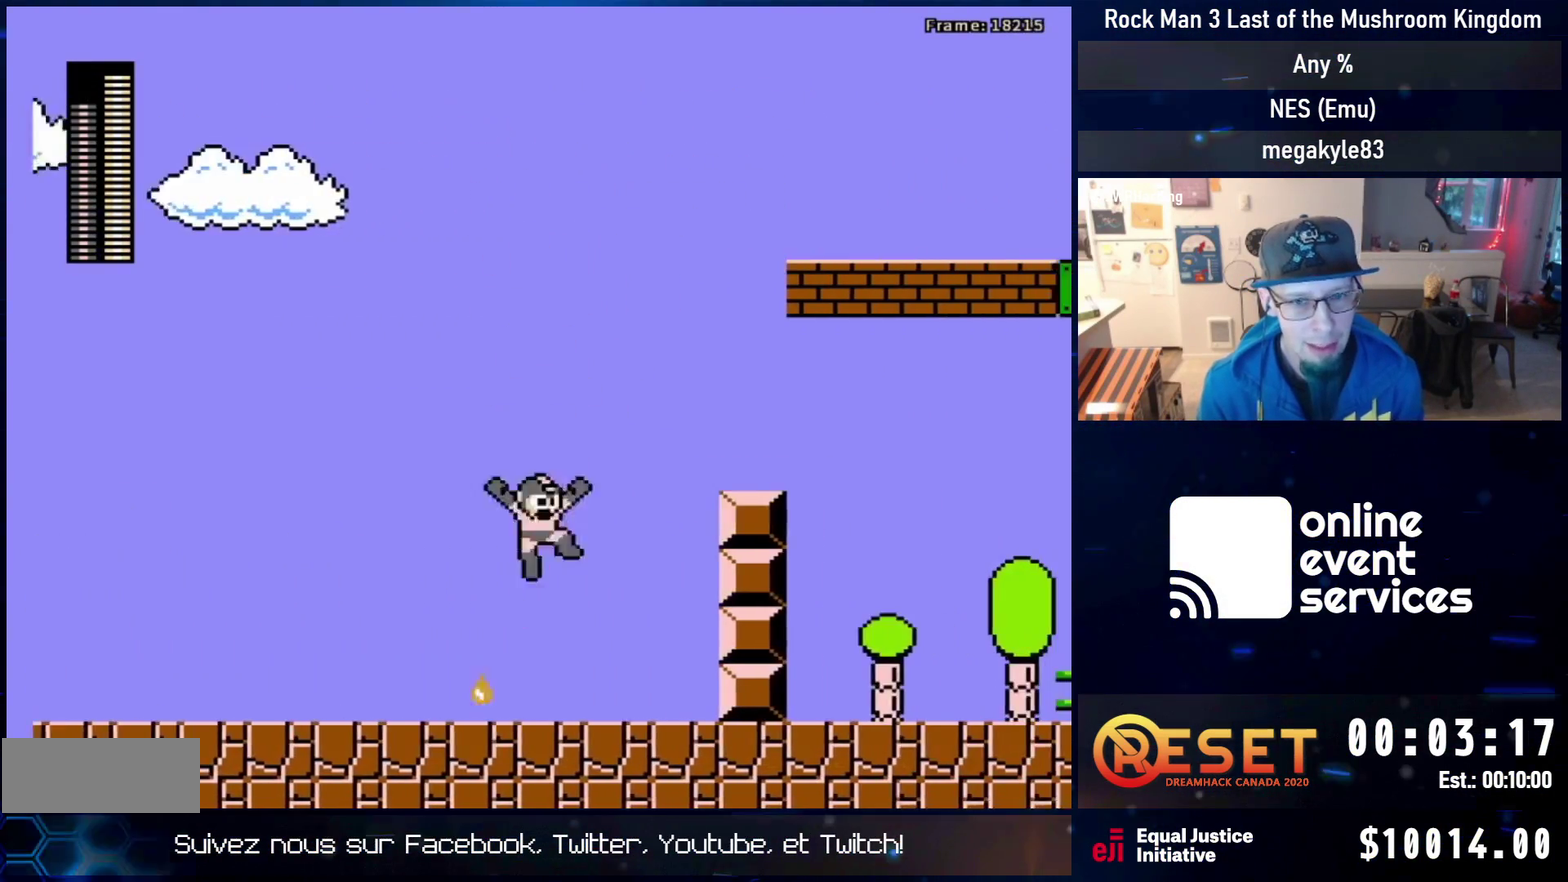
{"dt_ms": 600, "buttons": [], "events": [[233, "A", "down"], [550, "A", "up"], [600, "DPAD_RIGHT", "up"]]}
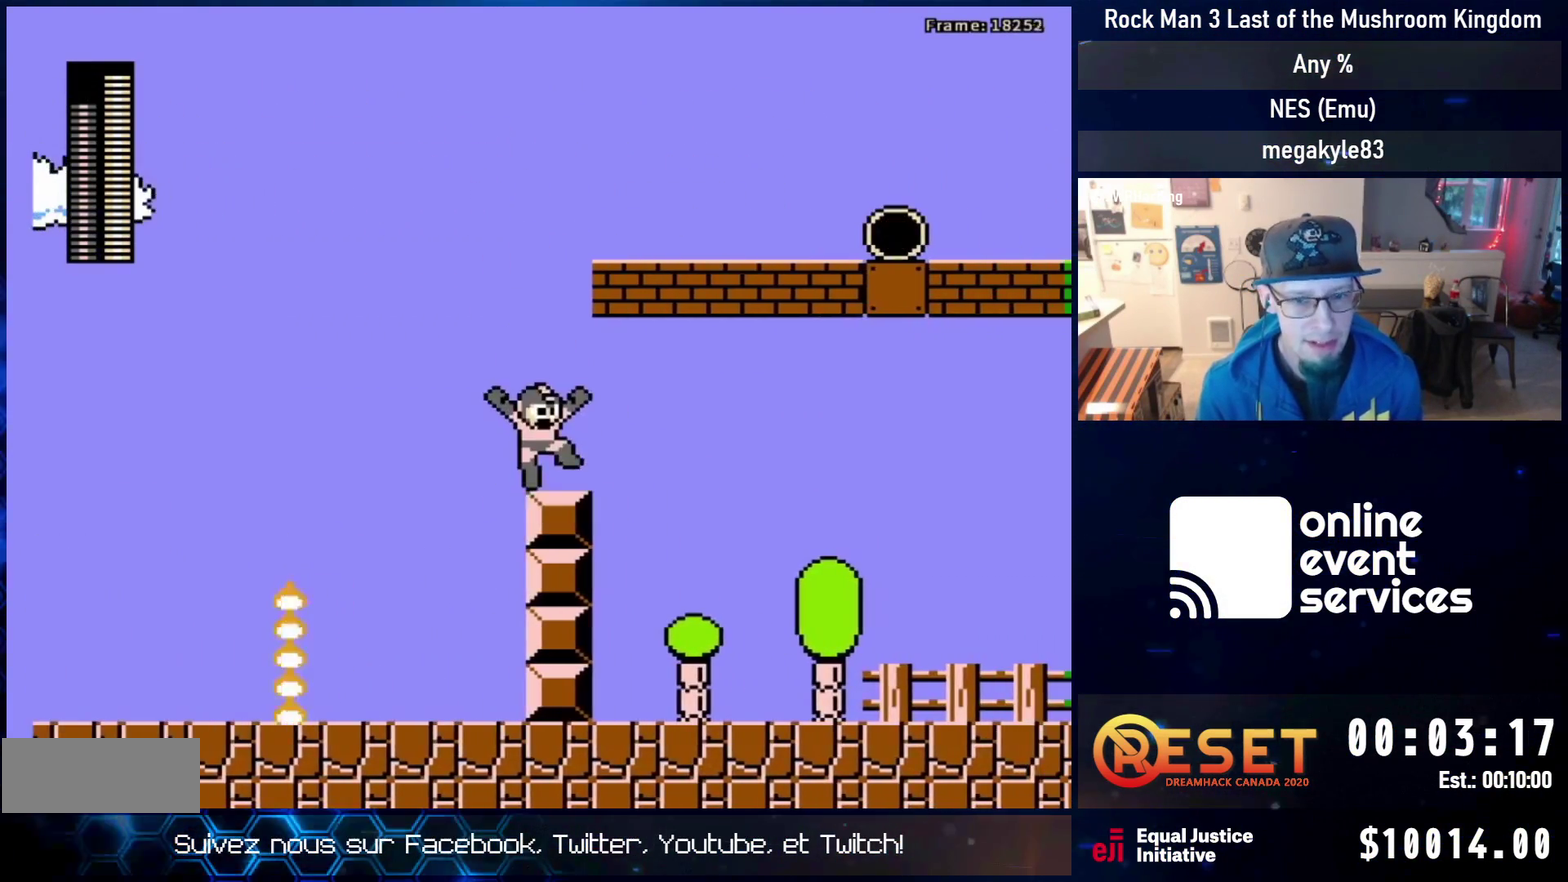
{"dt_ms": 800, "buttons": ["A", "DPAD_DOWN", "DPAD_RIGHT"], "events": [[167, "A", "down"], [333, "DPAD_RIGHT", "down"], [467, "A", "up"], [617, "DPAD_DOWN", "down"], [717, "A", "down"]]}
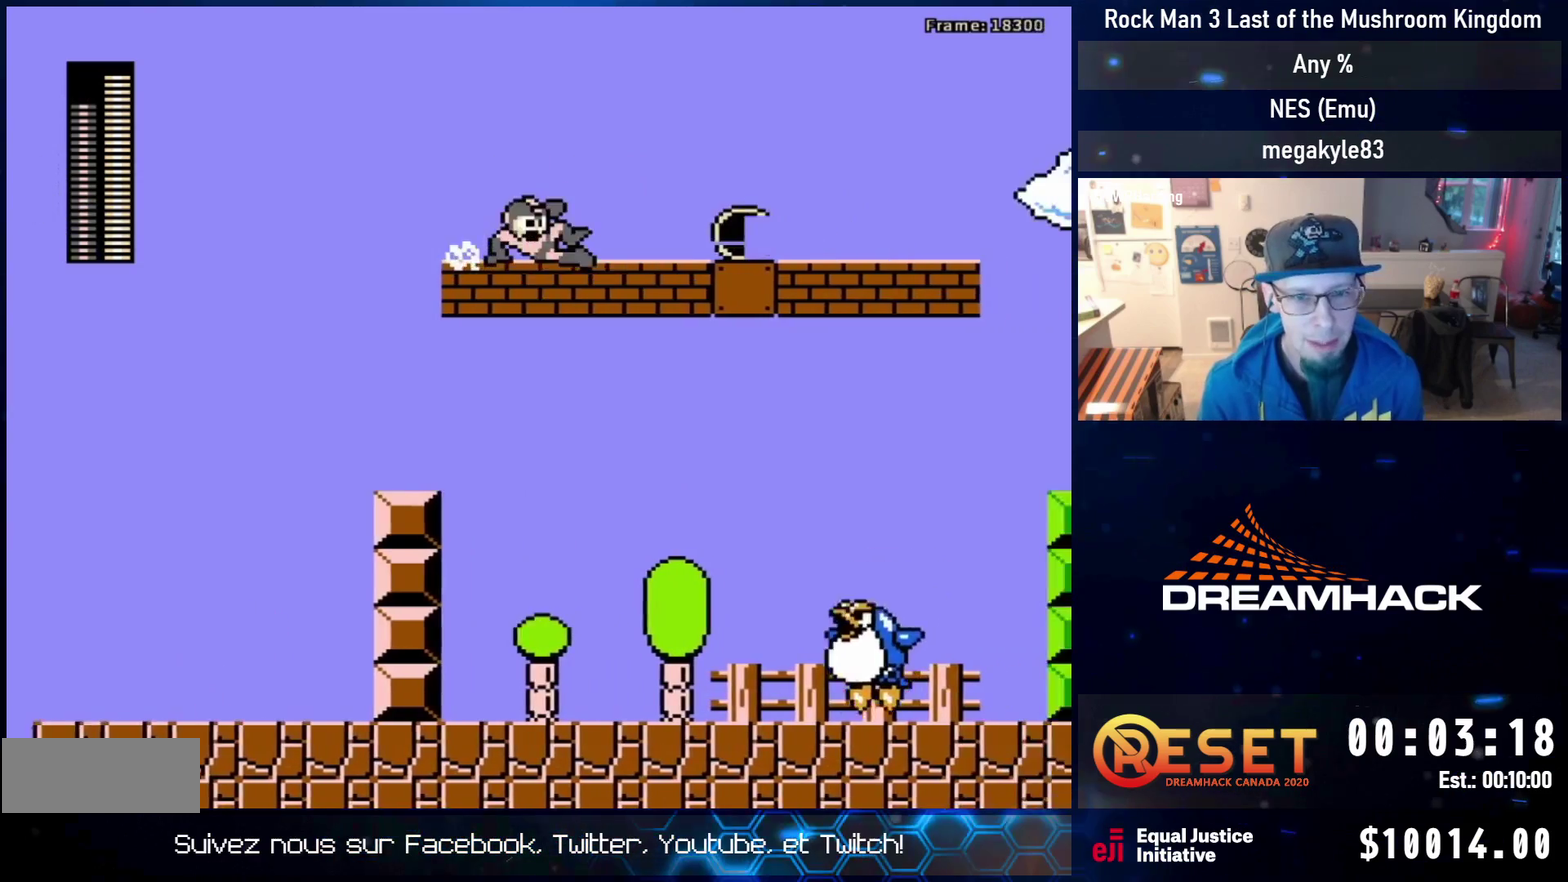
{"dt_ms": 300, "buttons": ["DPAD_RIGHT"], "events": [[17, "DPAD_DOWN", "up"], [33, "A", "up"], [83, "A", "down"], [200, "A", "up"]]}
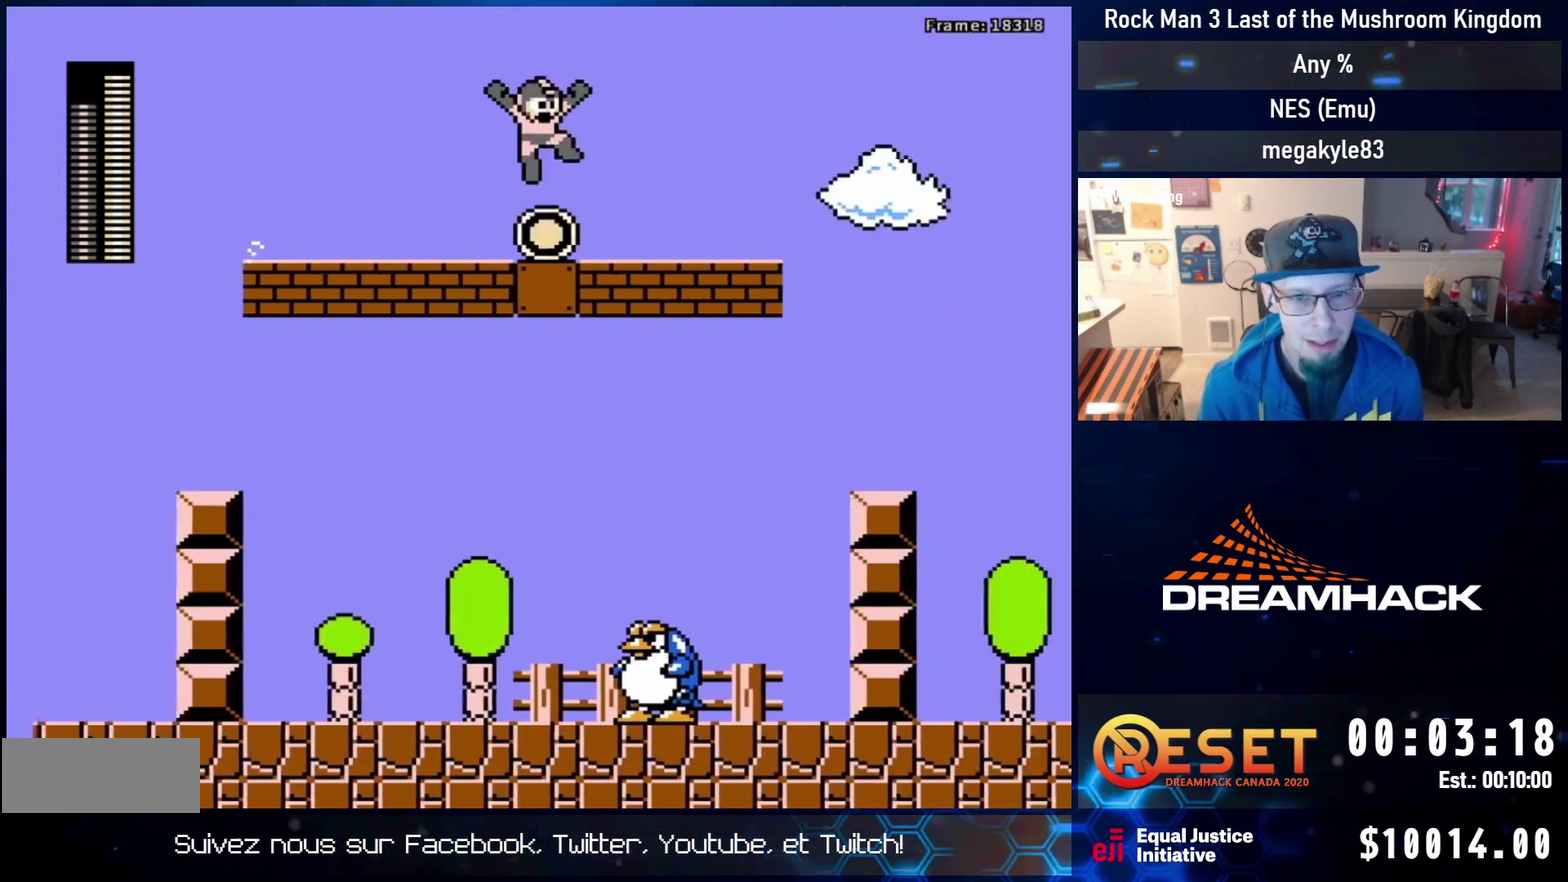
{"dt_ms": 400, "buttons": ["A", "DPAD_DOWN", "DPAD_RIGHT"], "events": [[267, "DPAD_DOWN", "down"], [333, "A", "down"]]}
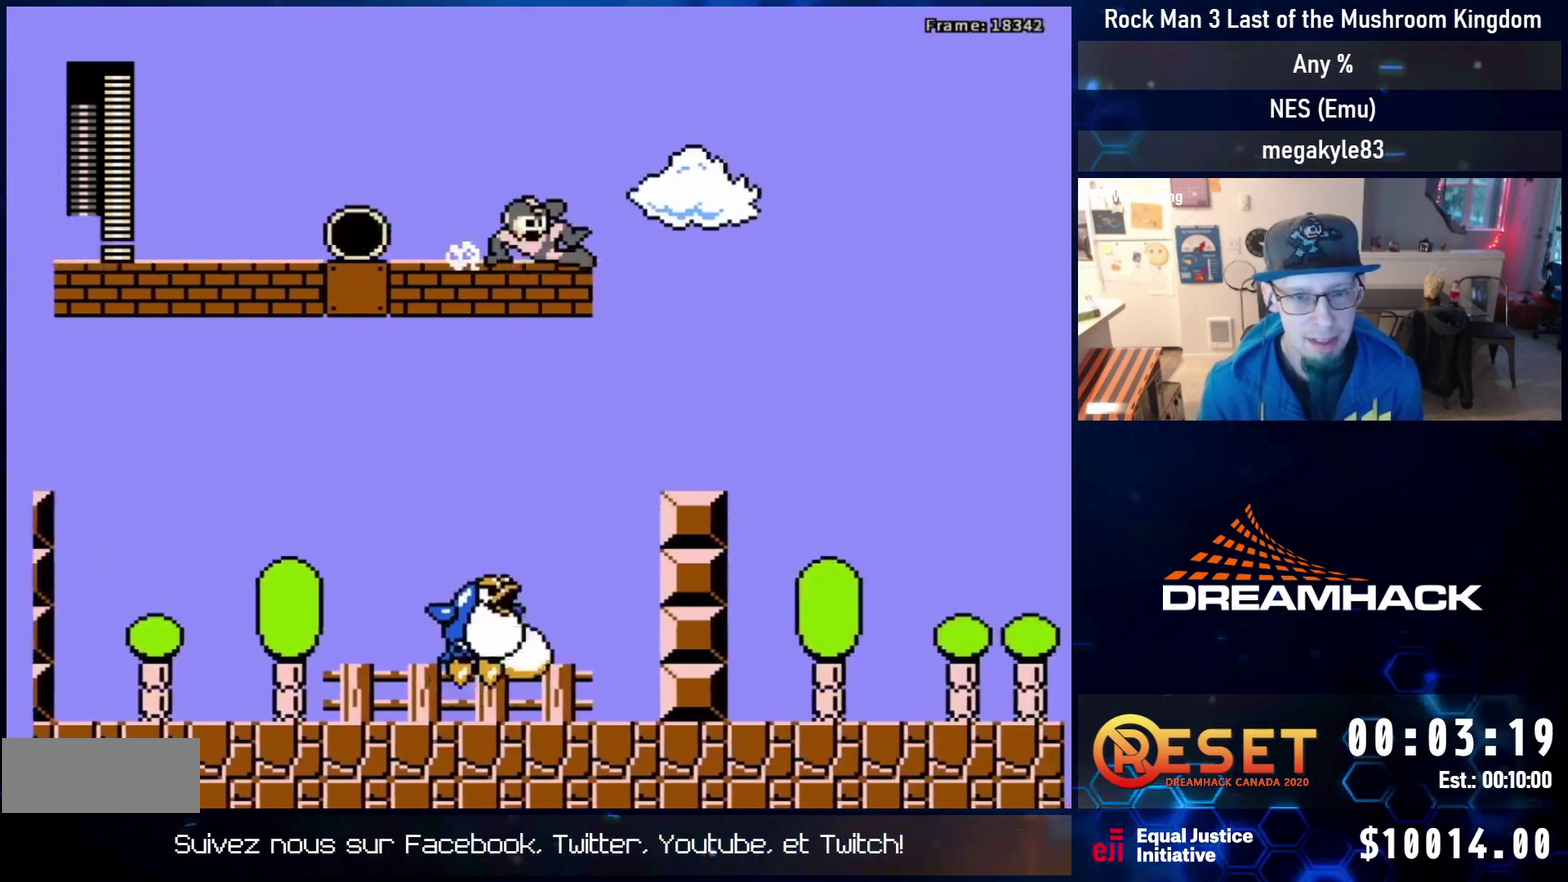
{"dt_ms": 600, "buttons": ["A", "DPAD_UP", "DPAD_RIGHT"], "events": [[33, "DPAD_DOWN", "up"], [67, "A", "up"], [100, "DPAD_UP", "down"], [117, "A", "down"]]}
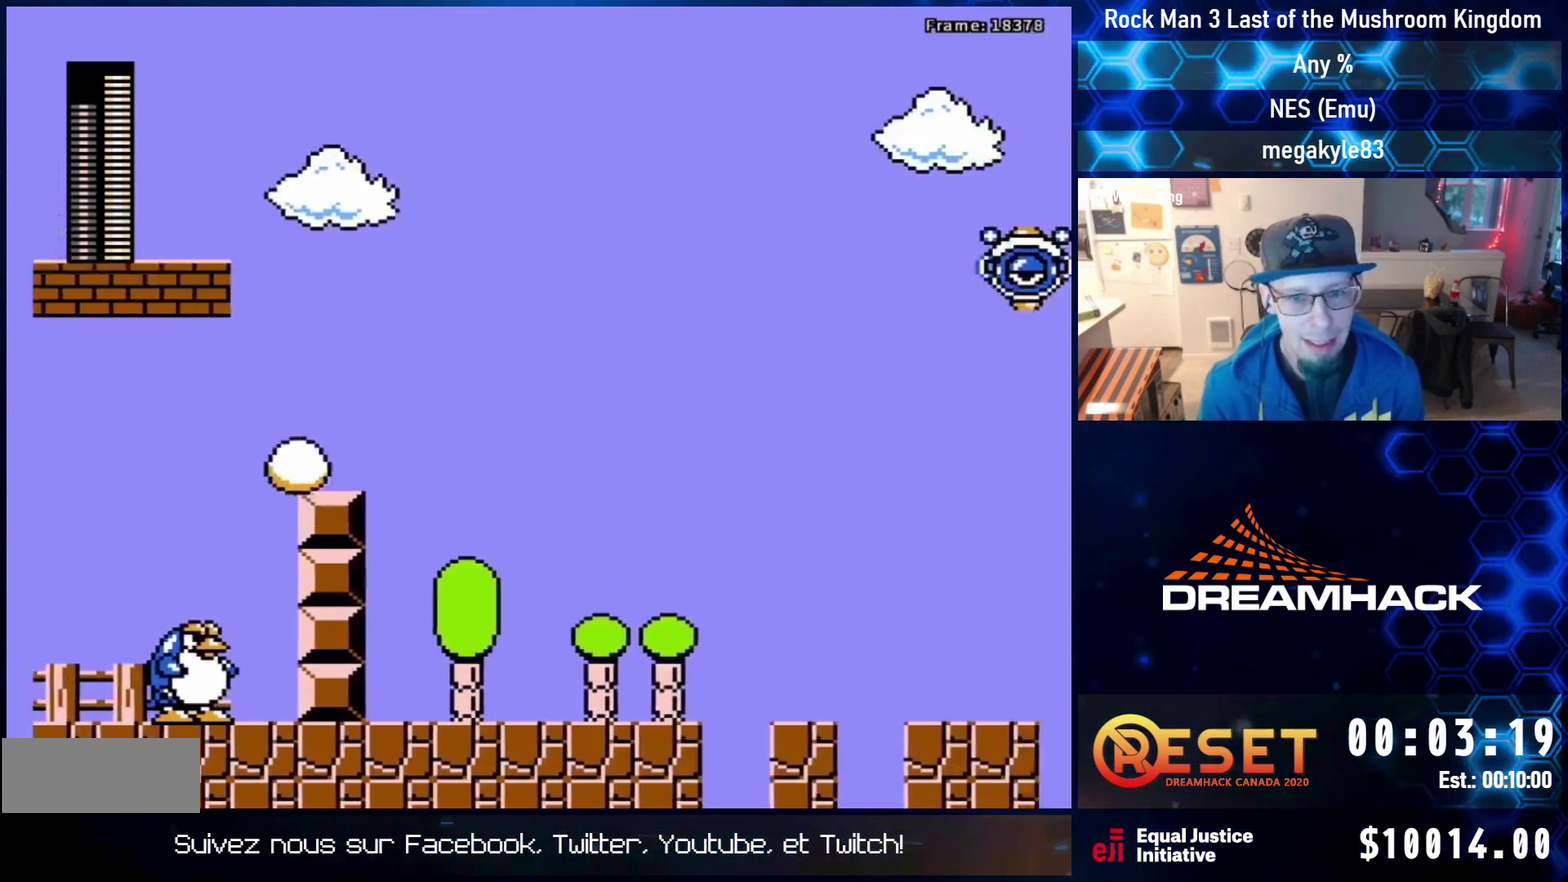
{"dt_ms": 500, "buttons": ["A", "B", "DPAD_UP", "DPAD_RIGHT"], "events": [[350, "B", "down"]]}
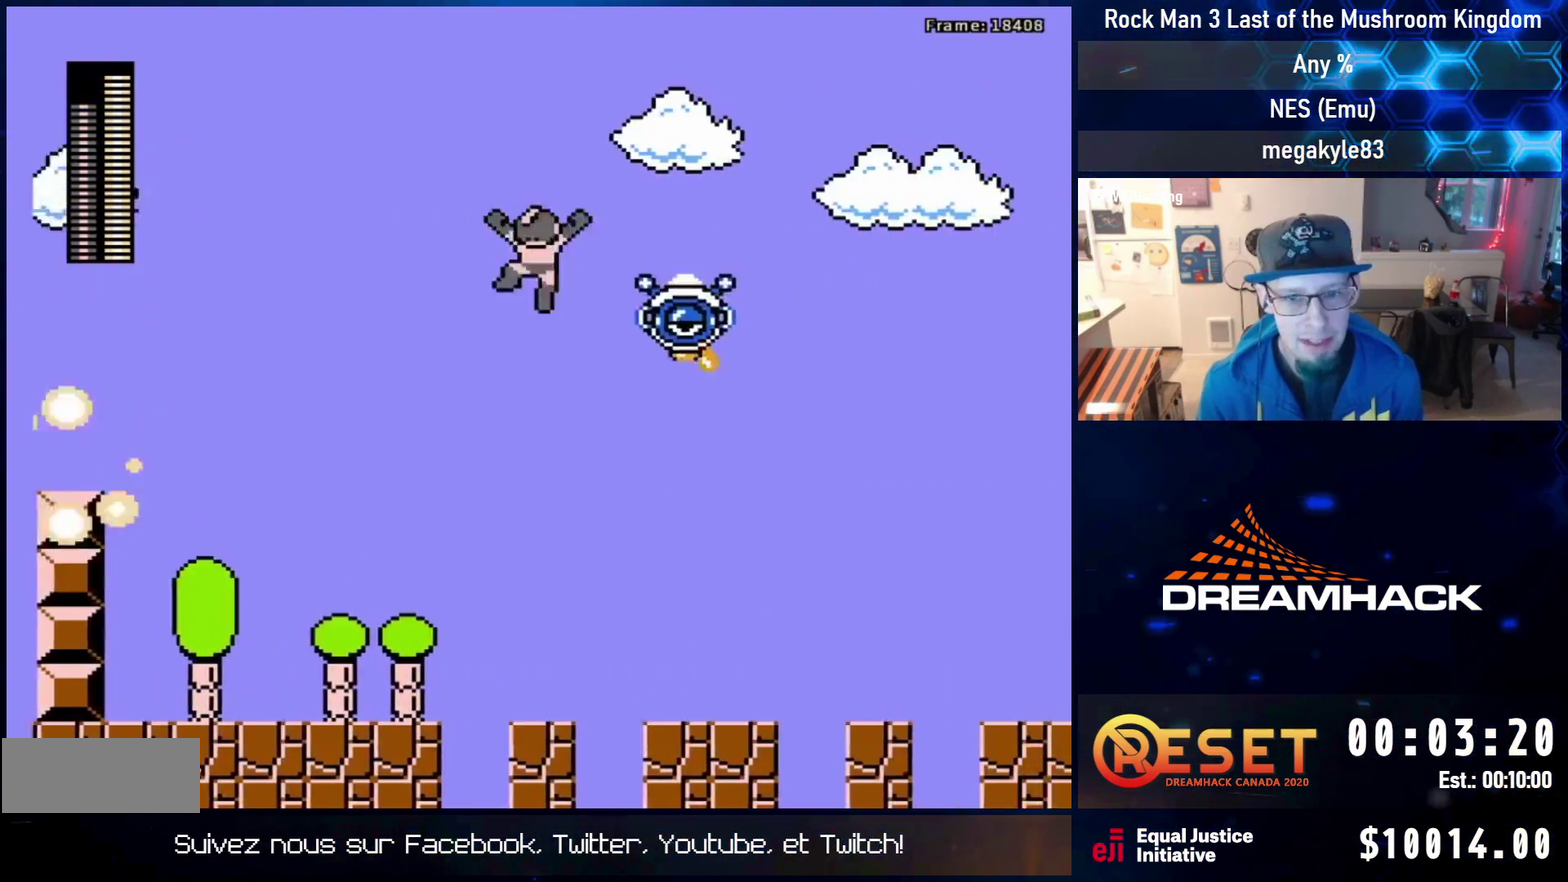
{"dt_ms": 600, "buttons": ["A"], "events": [[17, "DPAD_UP", "up"], [267, "A", "up"], [317, "B", "up"], [333, "DPAD_RIGHT", "up"], [483, "DPAD_DOWN", "down"], [483, "DPAD_RIGHT", "down"], [517, "A", "down"], [600, "DPAD_DOWN", "up"], [600, "DPAD_RIGHT", "up"]]}
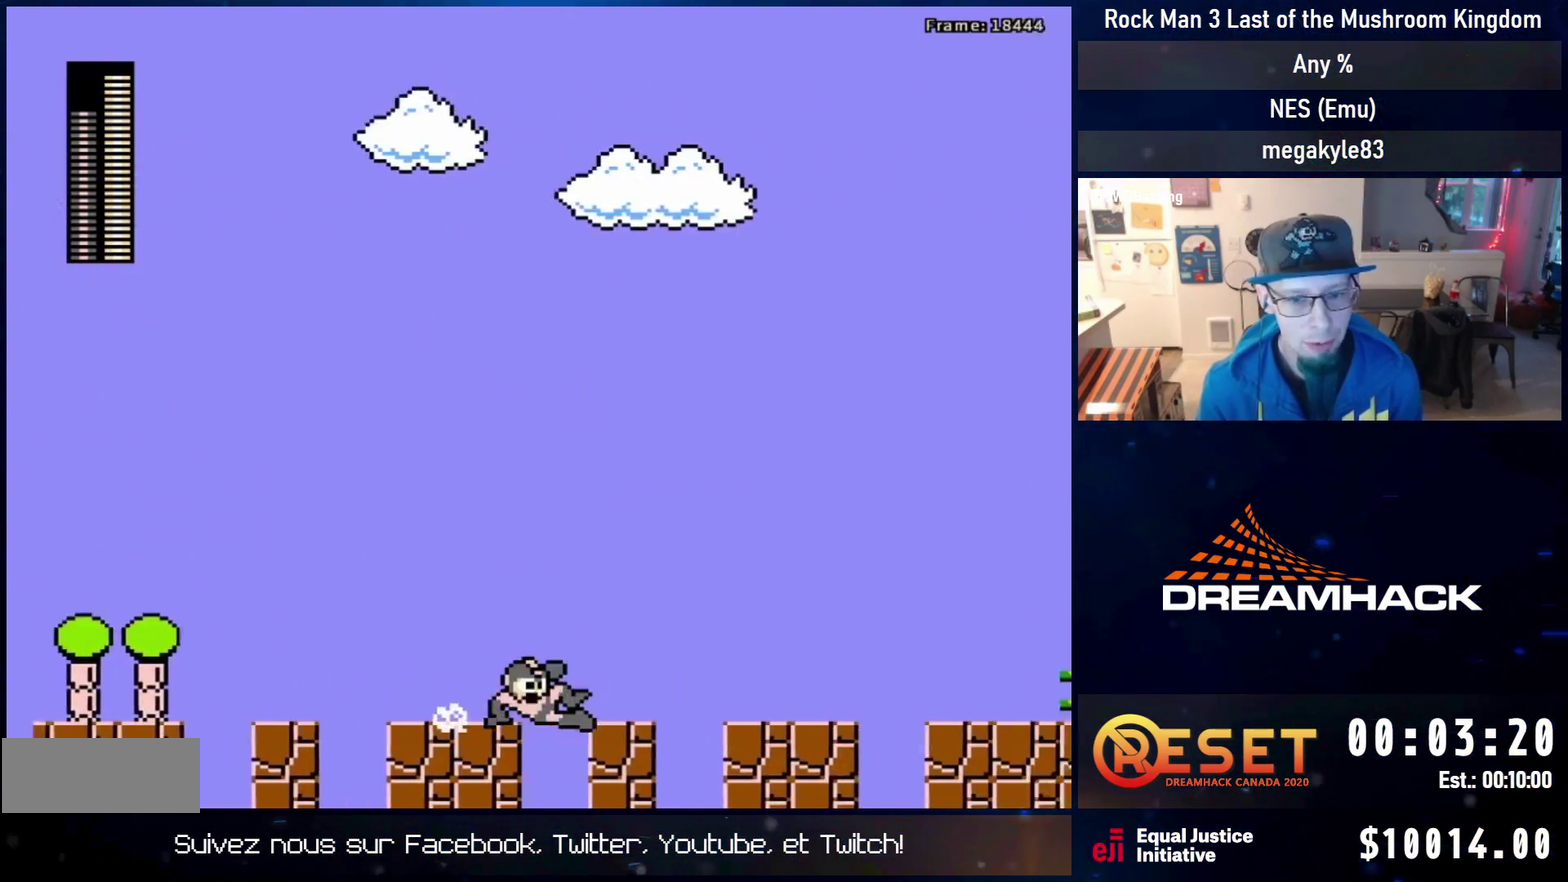
{"dt_ms": 600, "buttons": ["A", "DPAD_RIGHT"], "events": [[17, "DPAD_RIGHT", "down"], [67, "A", "up"], [67, "DPAD_RIGHT", "up"], [83, "DPAD_RIGHT", "down"], [117, "DPAD_UP", "down"], [133, "A", "down"], [417, "DPAD_UP", "up"]]}
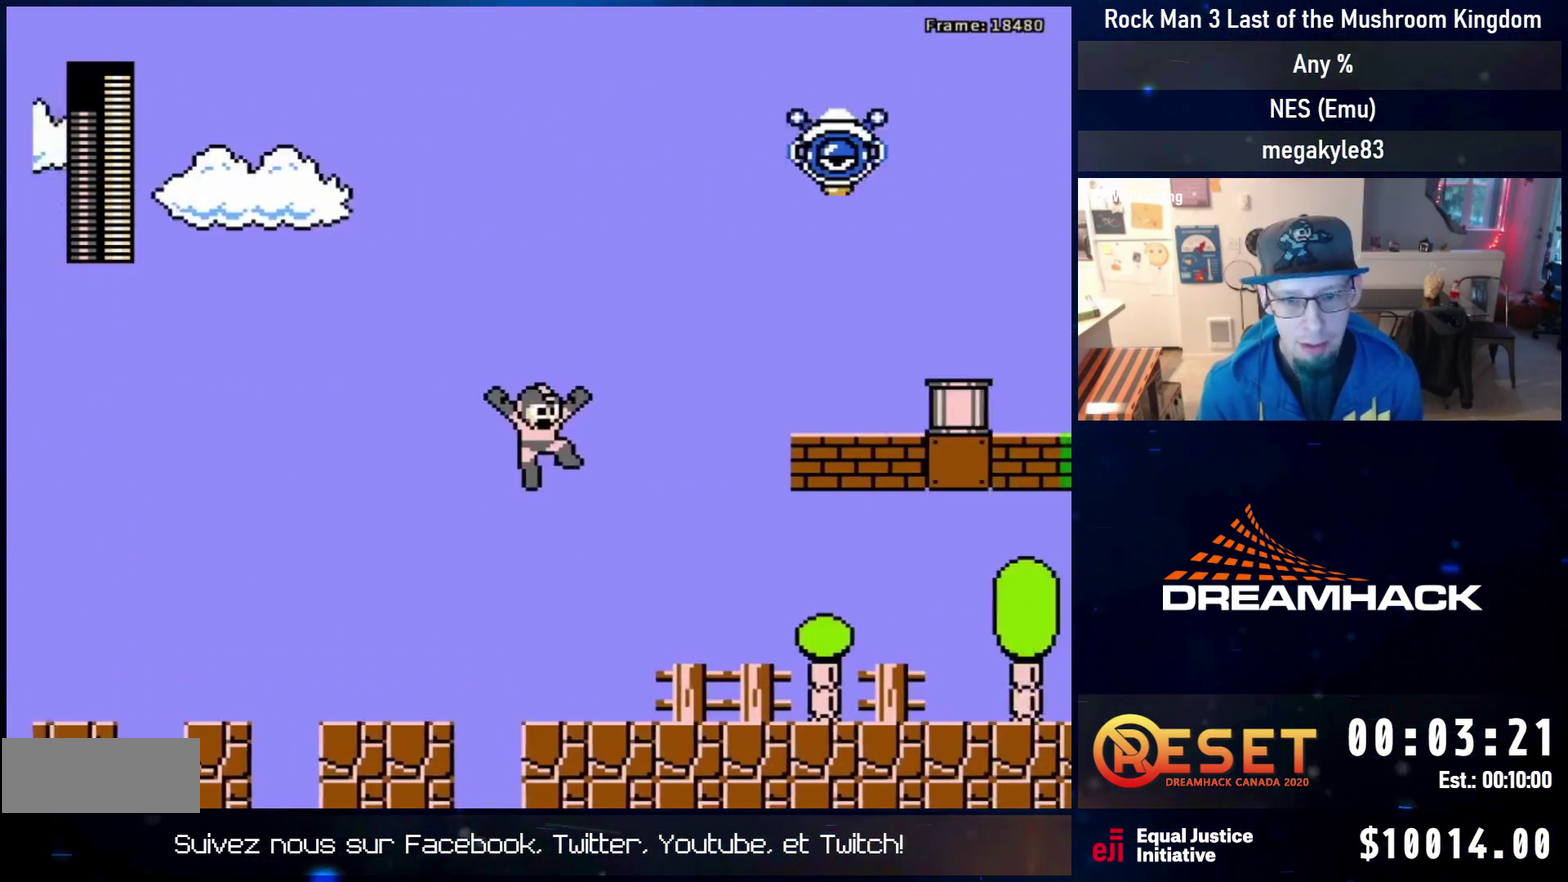
{"dt_ms": 500, "buttons": ["A", "DPAD_DOWN", "DPAD_RIGHT"], "events": [[267, "A", "up"], [367, "DPAD_DOWN", "down"], [467, "A", "down"]]}
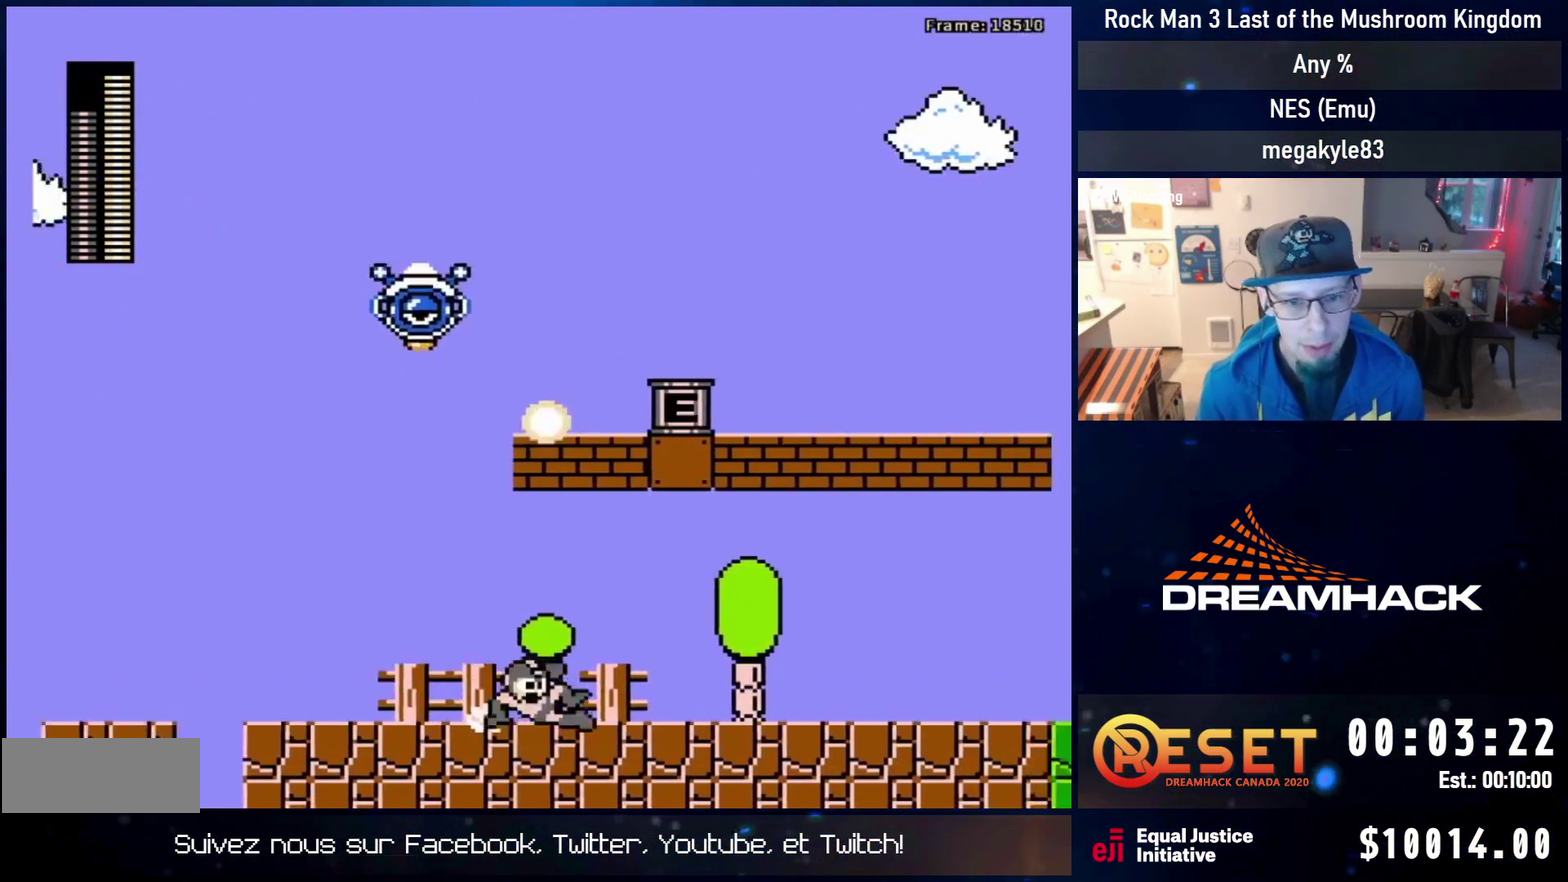
{"dt_ms": 500, "buttons": ["DPAD_RIGHT"], "events": [[17, "DPAD_DOWN", "up"], [250, "A", "up"]]}
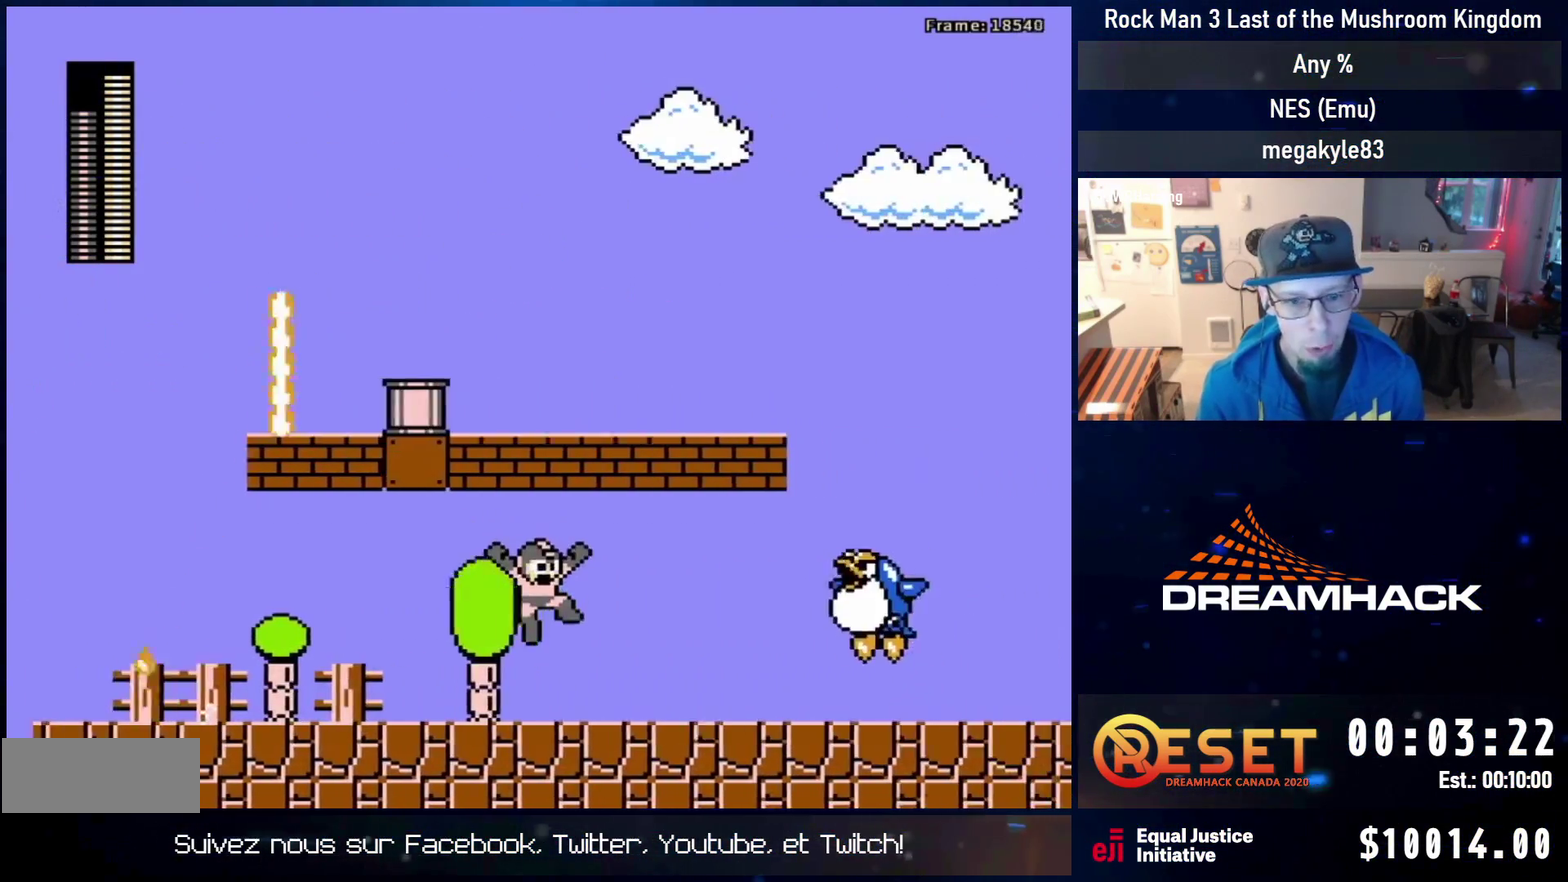
{"dt_ms": 500, "buttons": ["A", "B", "DPAD_RIGHT"], "events": [[33, "DPAD_DOWN", "down"], [317, "A", "down"], [317, "B", "down"], [333, "DPAD_DOWN", "up"]]}
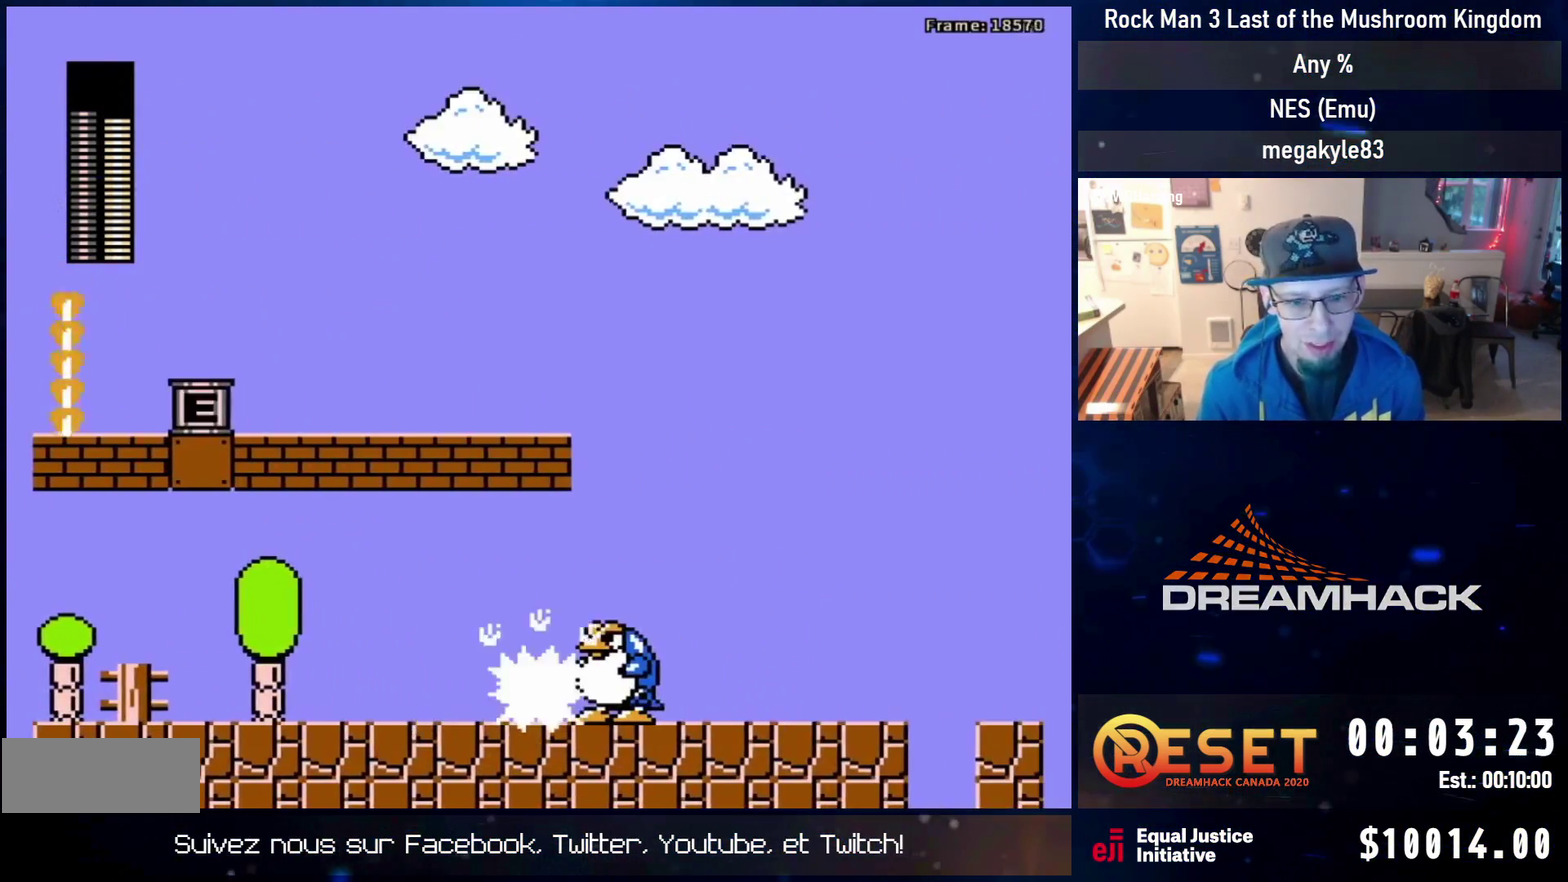
{"dt_ms": 300, "buttons": [], "events": [[50, "A", "up"], [50, "B", "up"], [200, "DPAD_RIGHT", "up"]]}
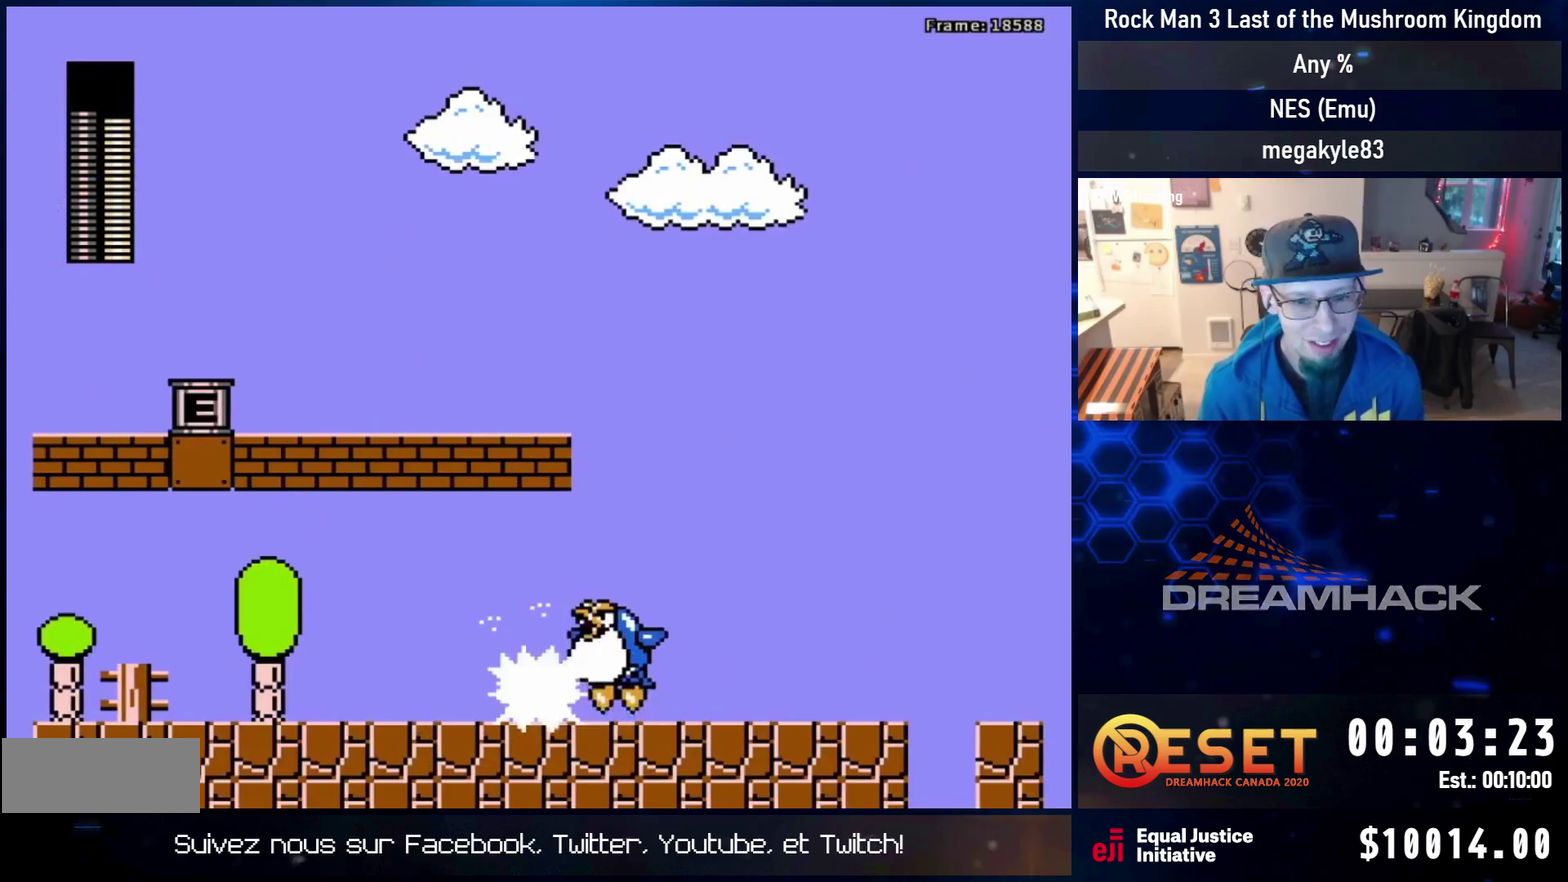
{"dt_ms": 400, "buttons": ["DPAD_RIGHT"], "events": [[33, "DPAD_RIGHT", "down"], [100, "A", "down"], [100, "B", "down"], [200, "B", "up"], [267, "B", "down"], [350, "A", "up"], [350, "B", "up"]]}
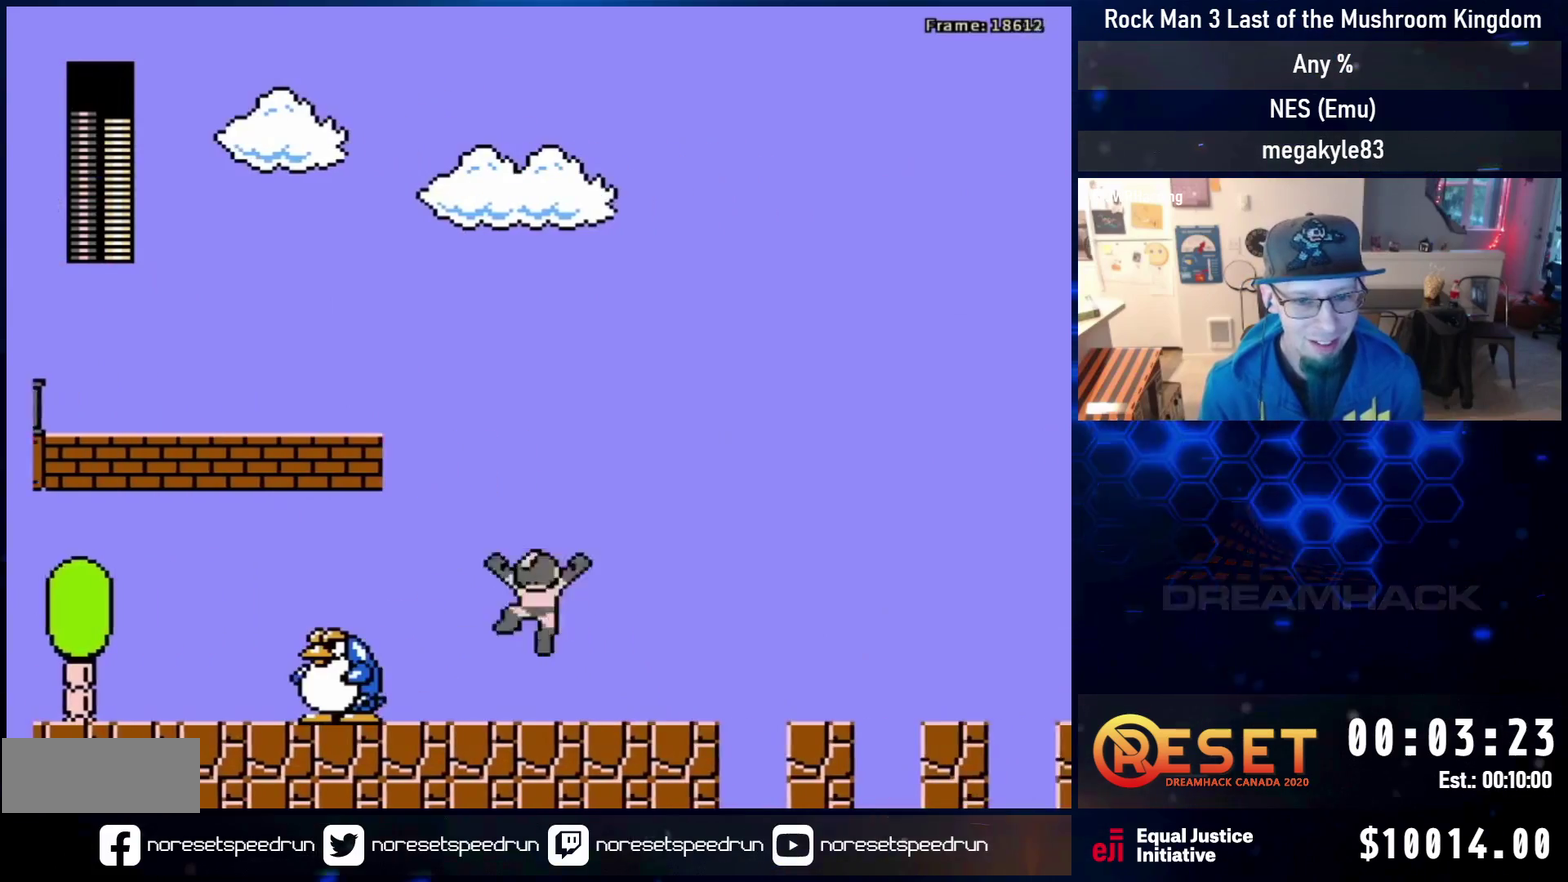
{"dt_ms": 600, "buttons": ["A", "DPAD_UP", "DPAD_RIGHT"], "events": [[133, "DPAD_RIGHT", "up"], [350, "DPAD_DOWN", "down"], [350, "DPAD_RIGHT", "down"], [367, "A", "down"], [483, "A", "up"], [483, "DPAD_DOWN", "up"], [550, "A", "down"], [583, "DPAD_UP", "down"]]}
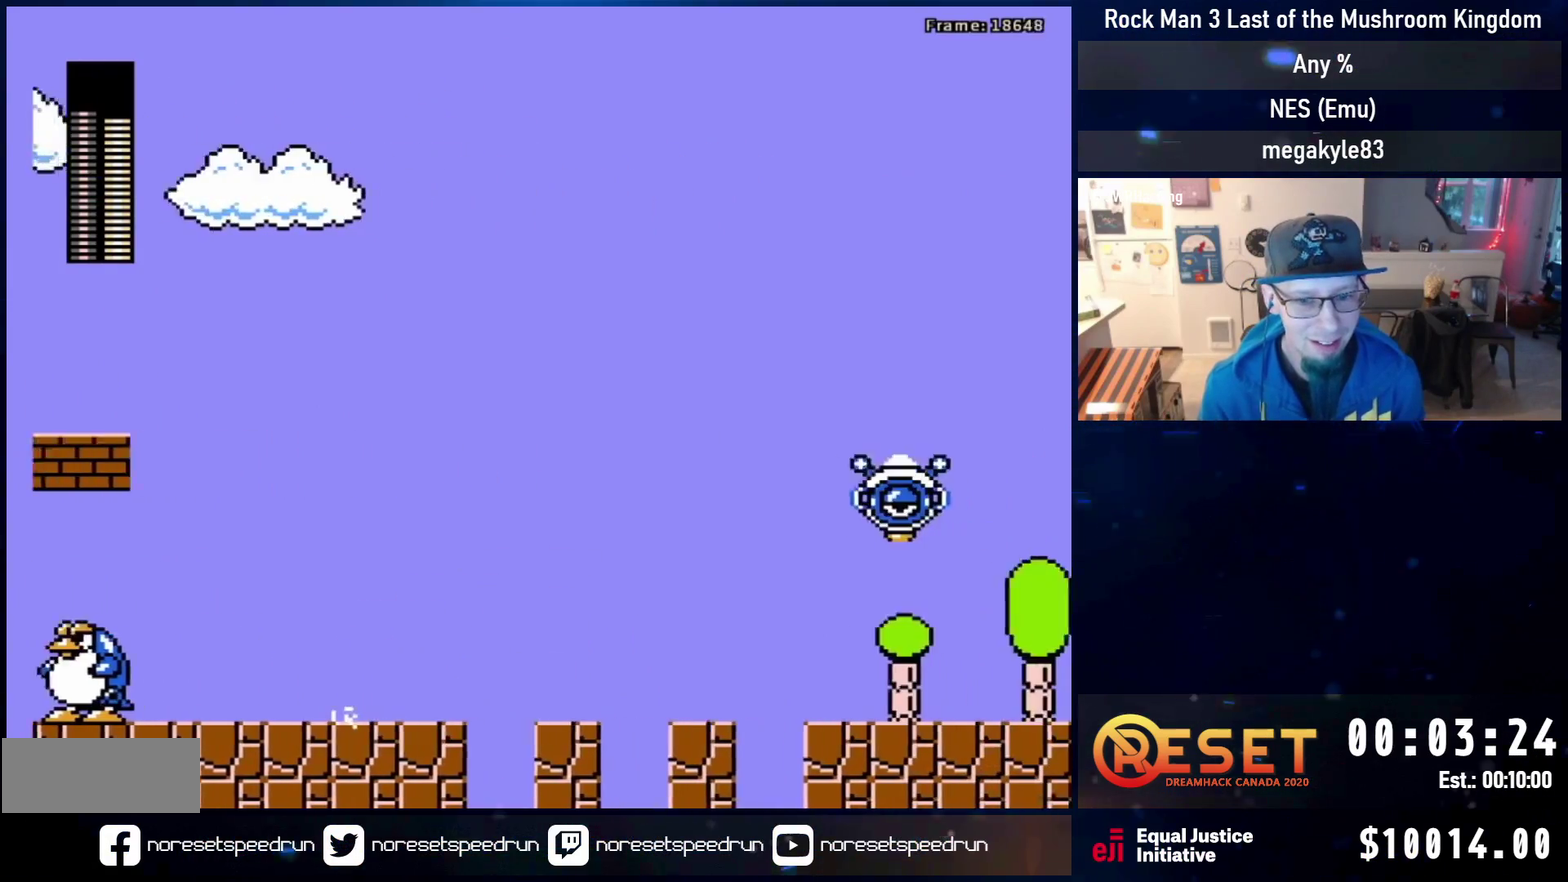
{"dt_ms": 700, "buttons": ["DPAD_RIGHT"], "events": [[50, "DPAD_UP", "up"], [100, "DPAD_UP", "down"], [150, "B", "down"], [167, "DPAD_UP", "up"], [267, "A", "up"], [517, "B", "up"]]}
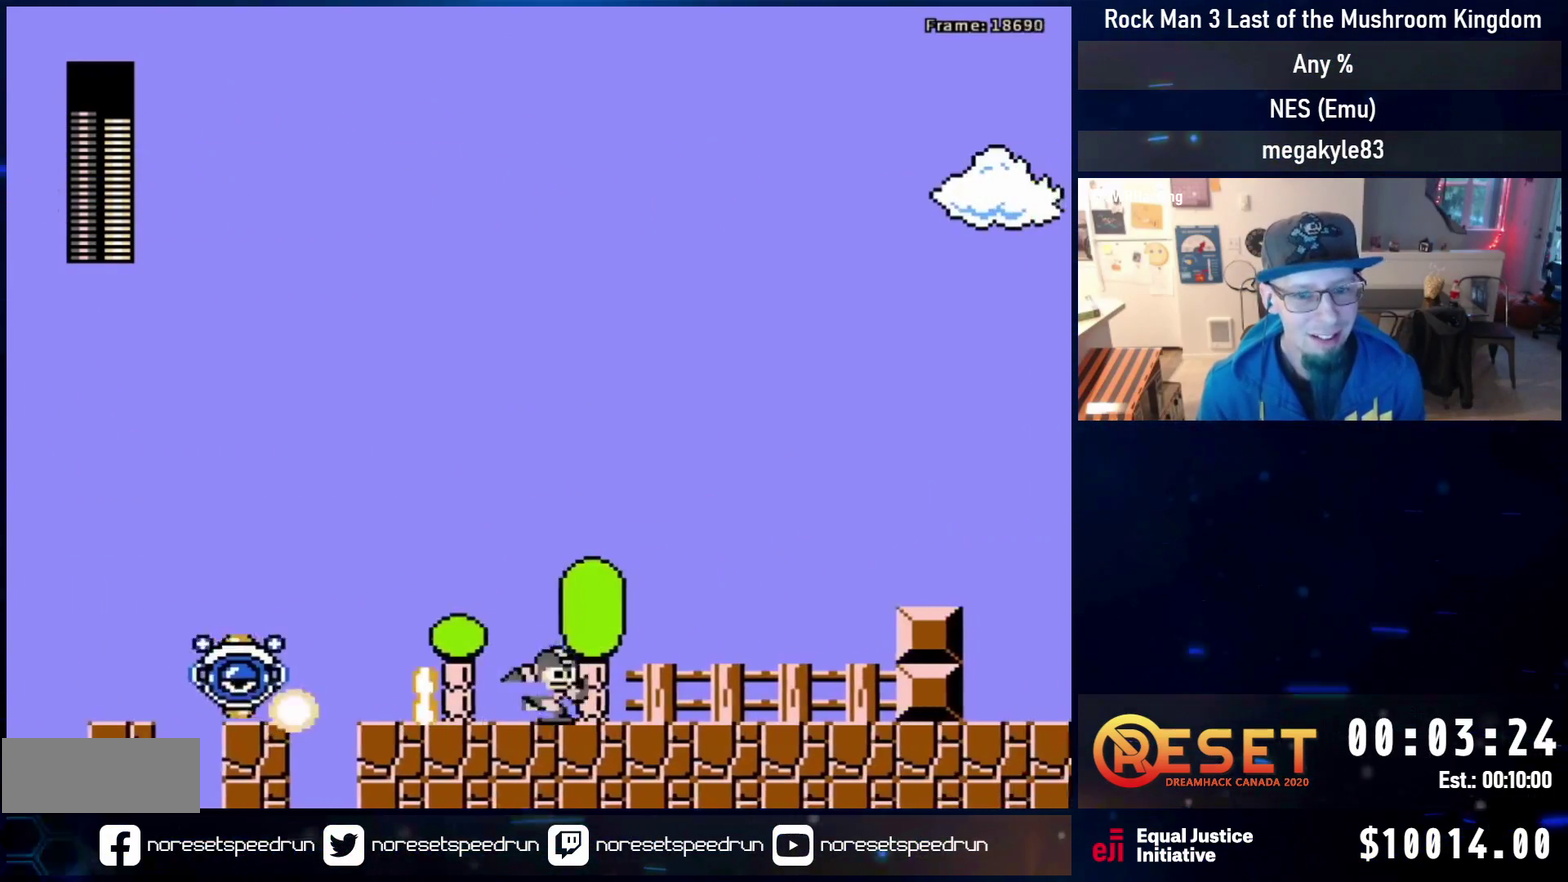
{"dt_ms": 500, "buttons": ["A", "DPAD_RIGHT"], "events": [[17, "DPAD_DOWN", "down"], [83, "A", "down"], [167, "DPAD_DOWN", "up"], [183, "A", "up"], [233, "A", "down"]]}
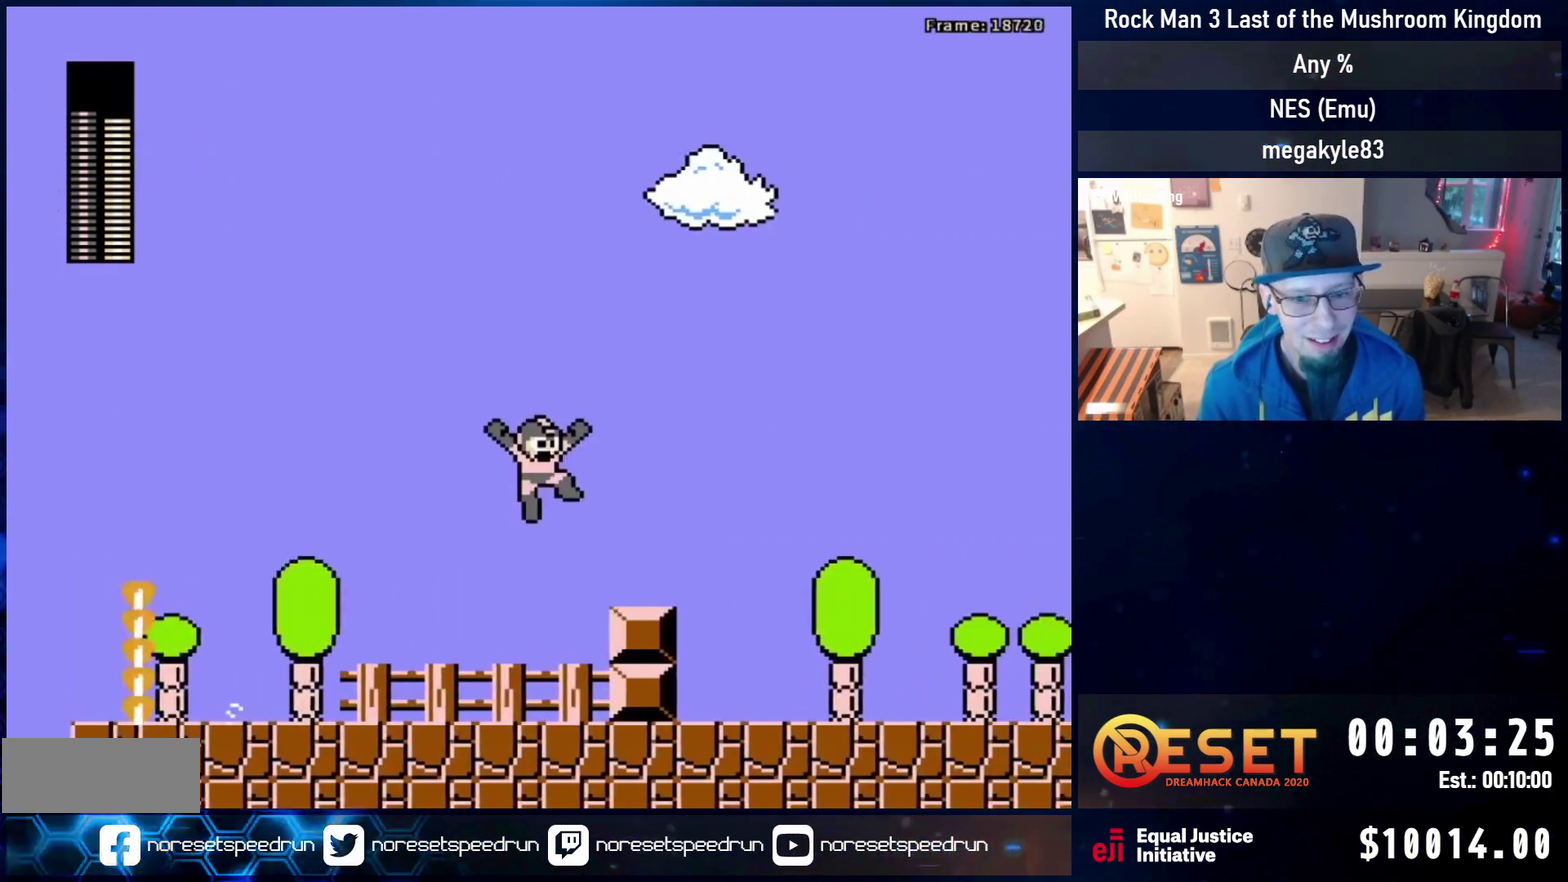
{"dt_ms": 300, "buttons": ["A", "DPAD_RIGHT"], "events": []}
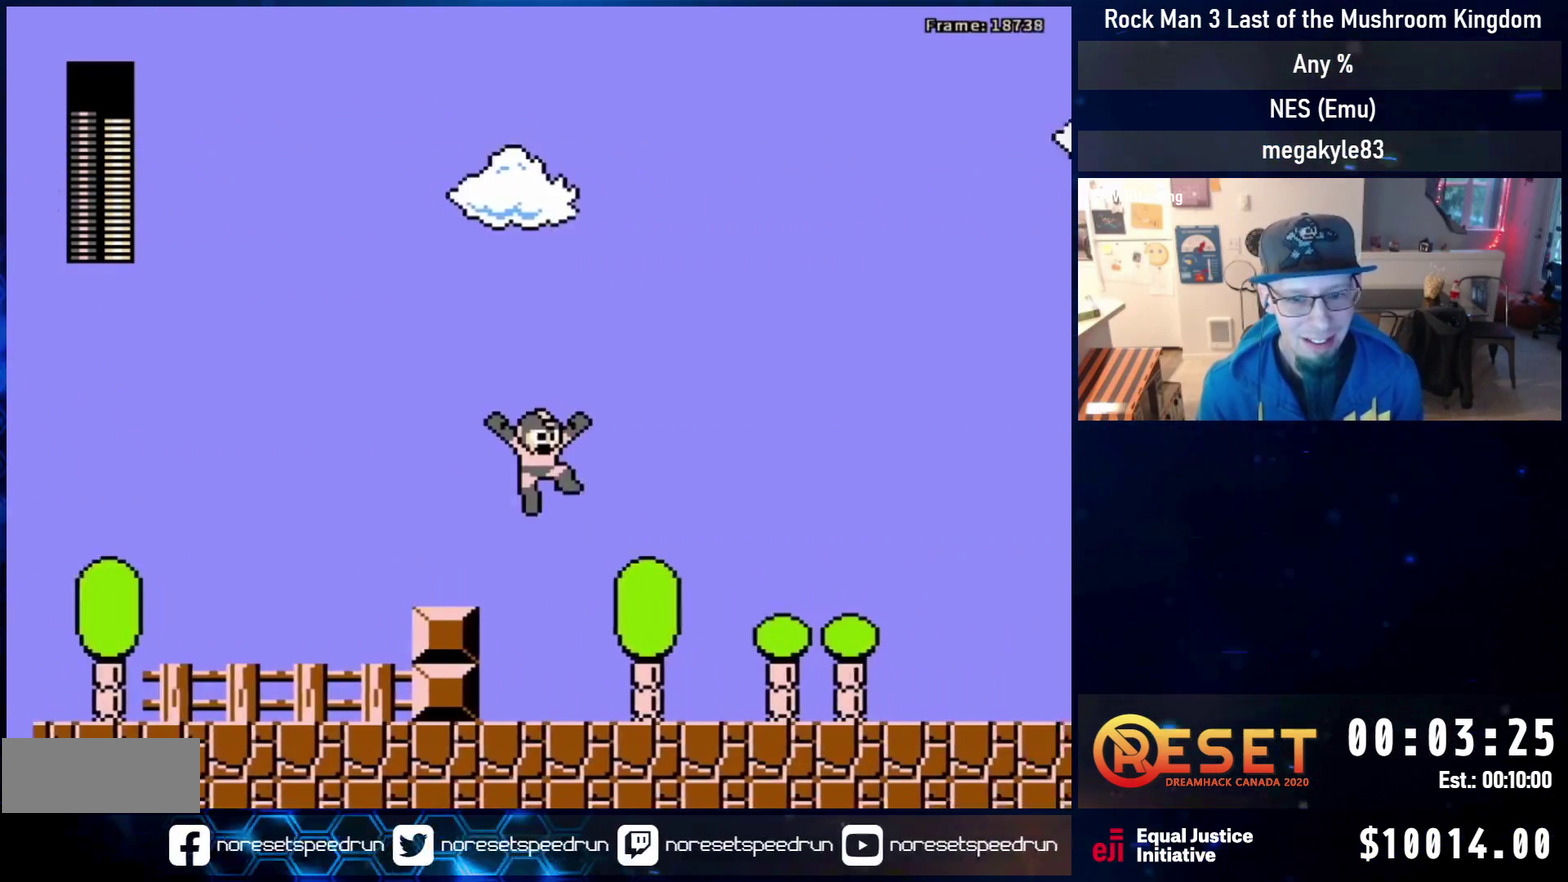
{"dt_ms": 300, "buttons": ["DPAD_DOWN", "DPAD_RIGHT"], "events": [[117, "A", "up"], [283, "DPAD_DOWN", "down"]]}